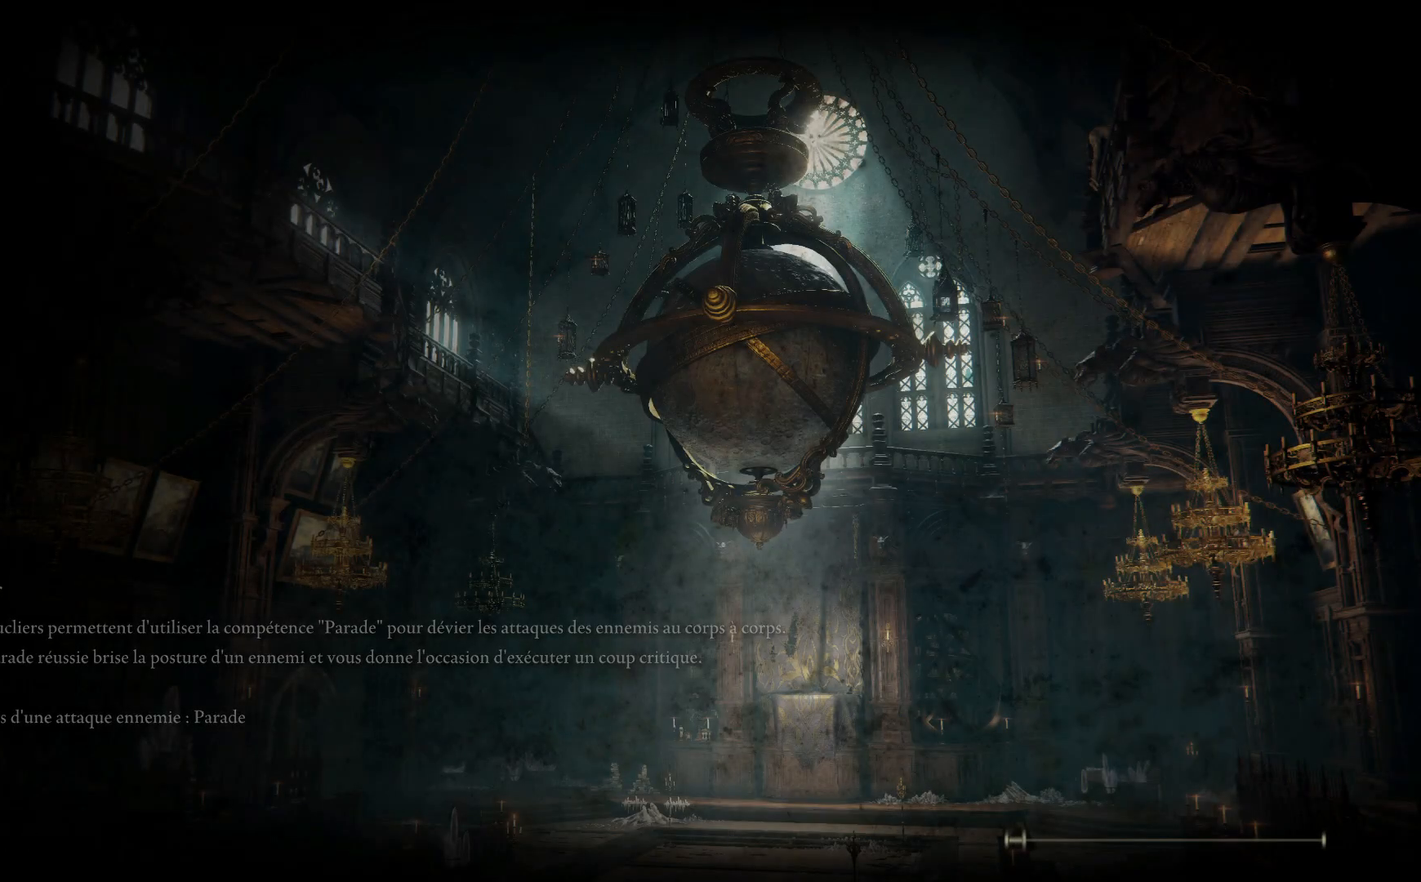
Gameplay with a controller (Xbox layout); each line is a JSON object with the inputs held at the frame after it. "events" lists button and stick changes between this image and that frame as [ms after this image, input, new state], when the widget could be followed in between.
{"buttons": [], "left_stick": "center", "right_stick": "center", "events": [[50, "B", "up"], [50, "Y", "up"]]}
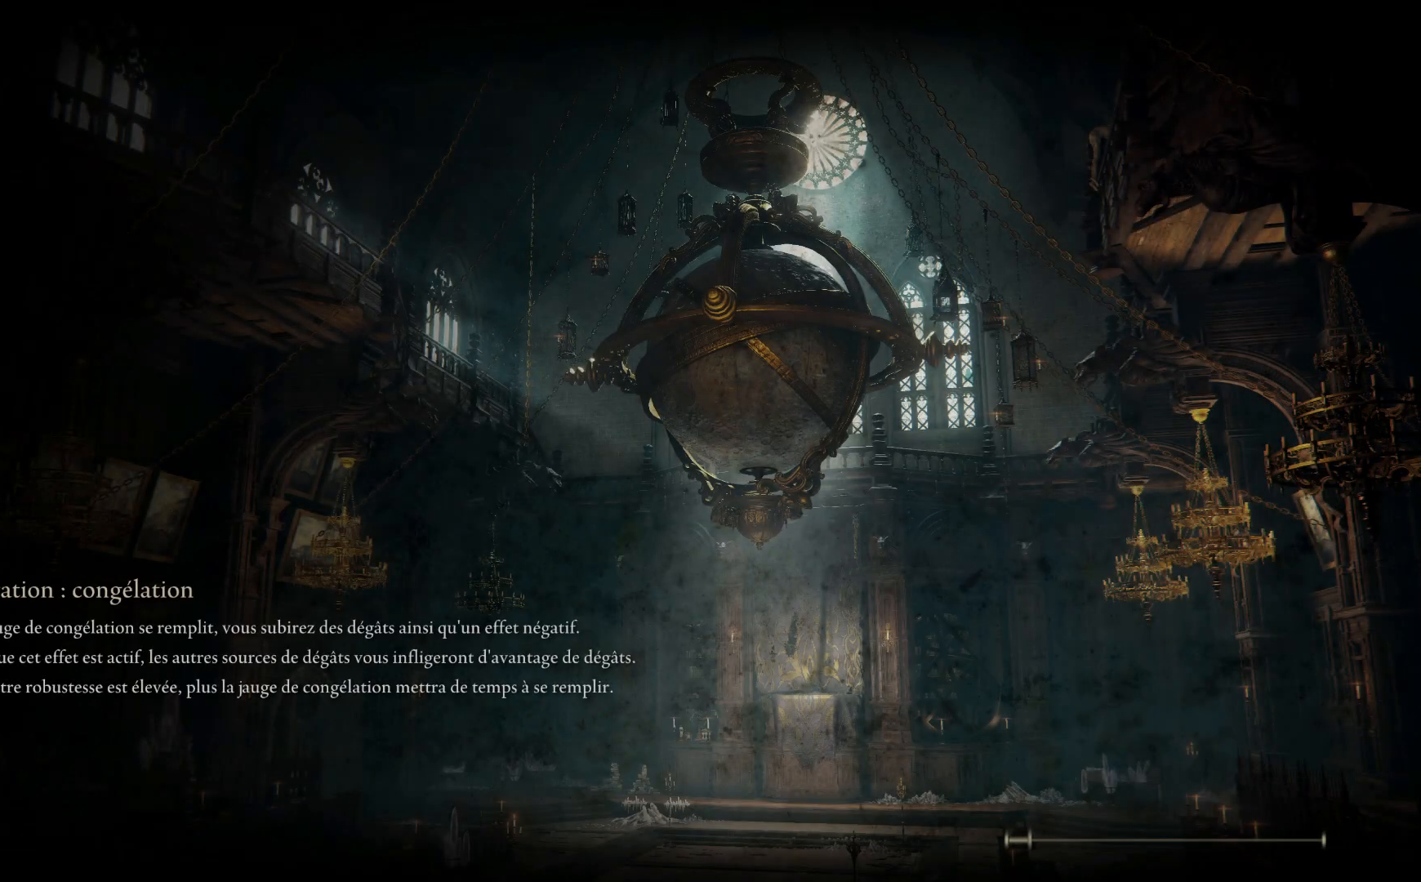
{"buttons": [], "left_stick": "center", "right_stick": "center", "events": []}
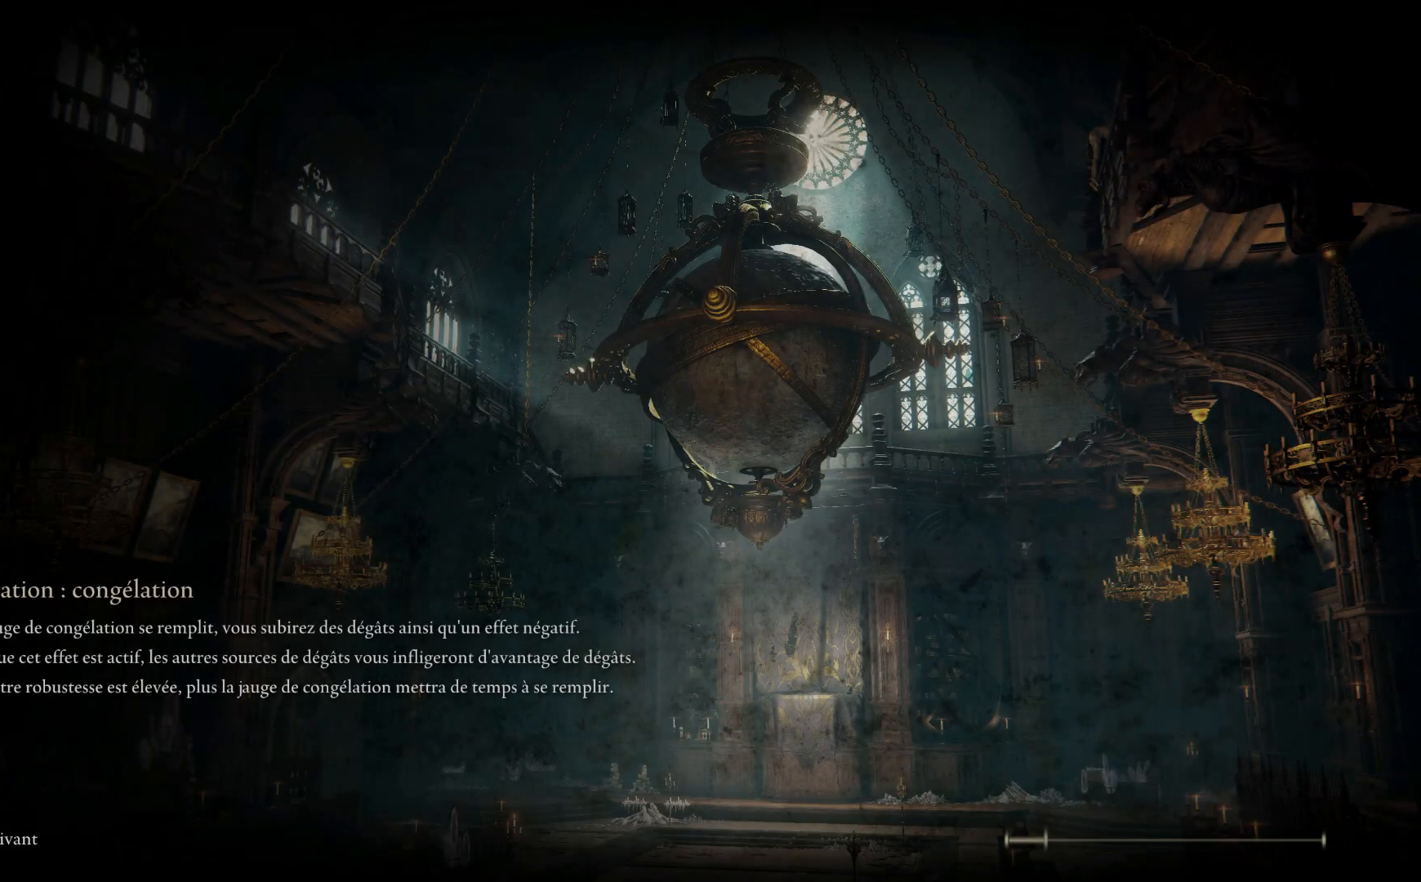
{"buttons": [], "left_stick": "center", "right_stick": "center", "events": []}
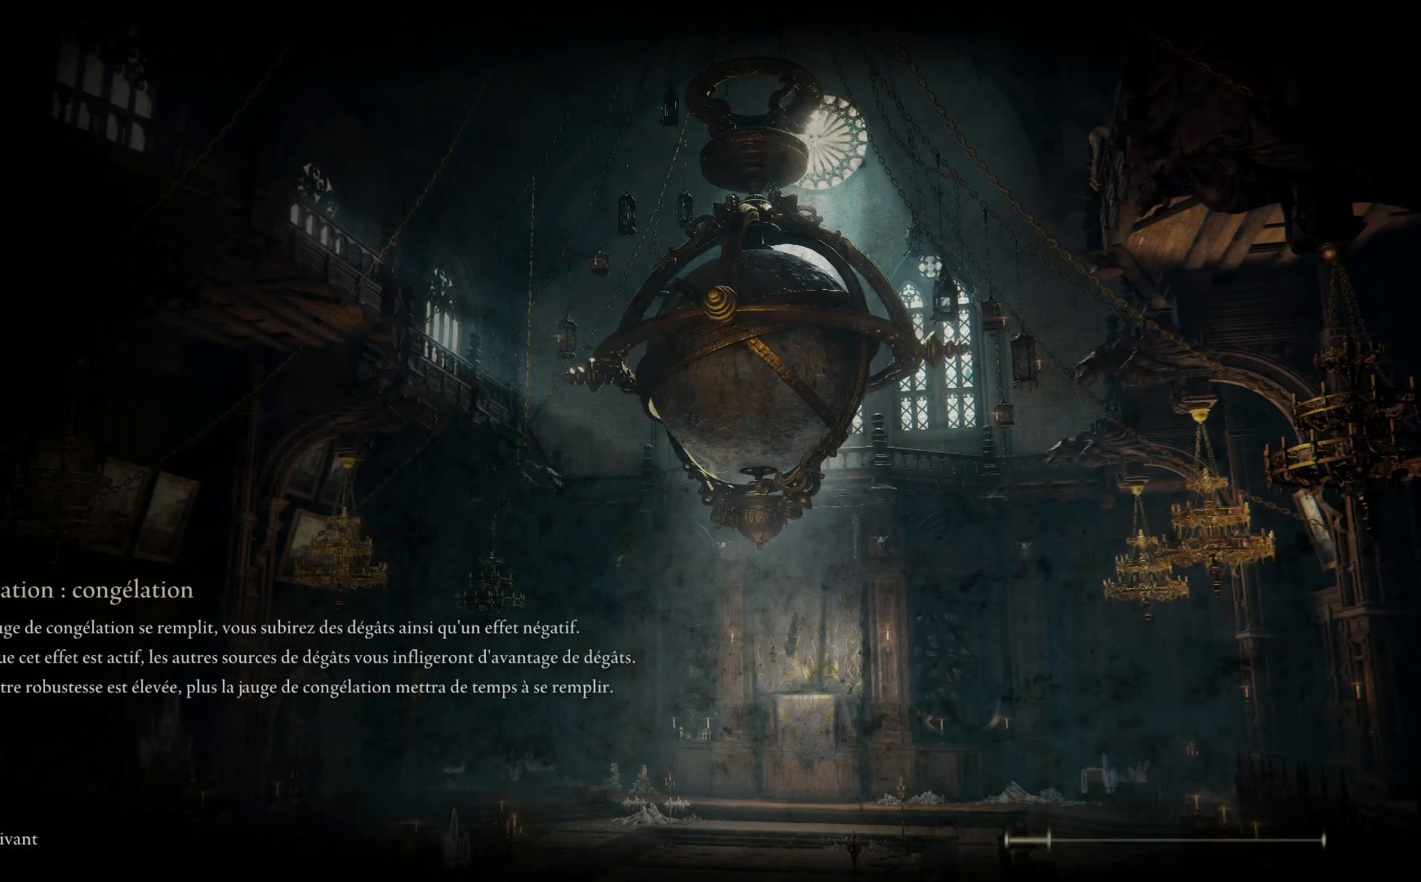
{"buttons": [], "left_stick": "center", "right_stick": "center", "events": []}
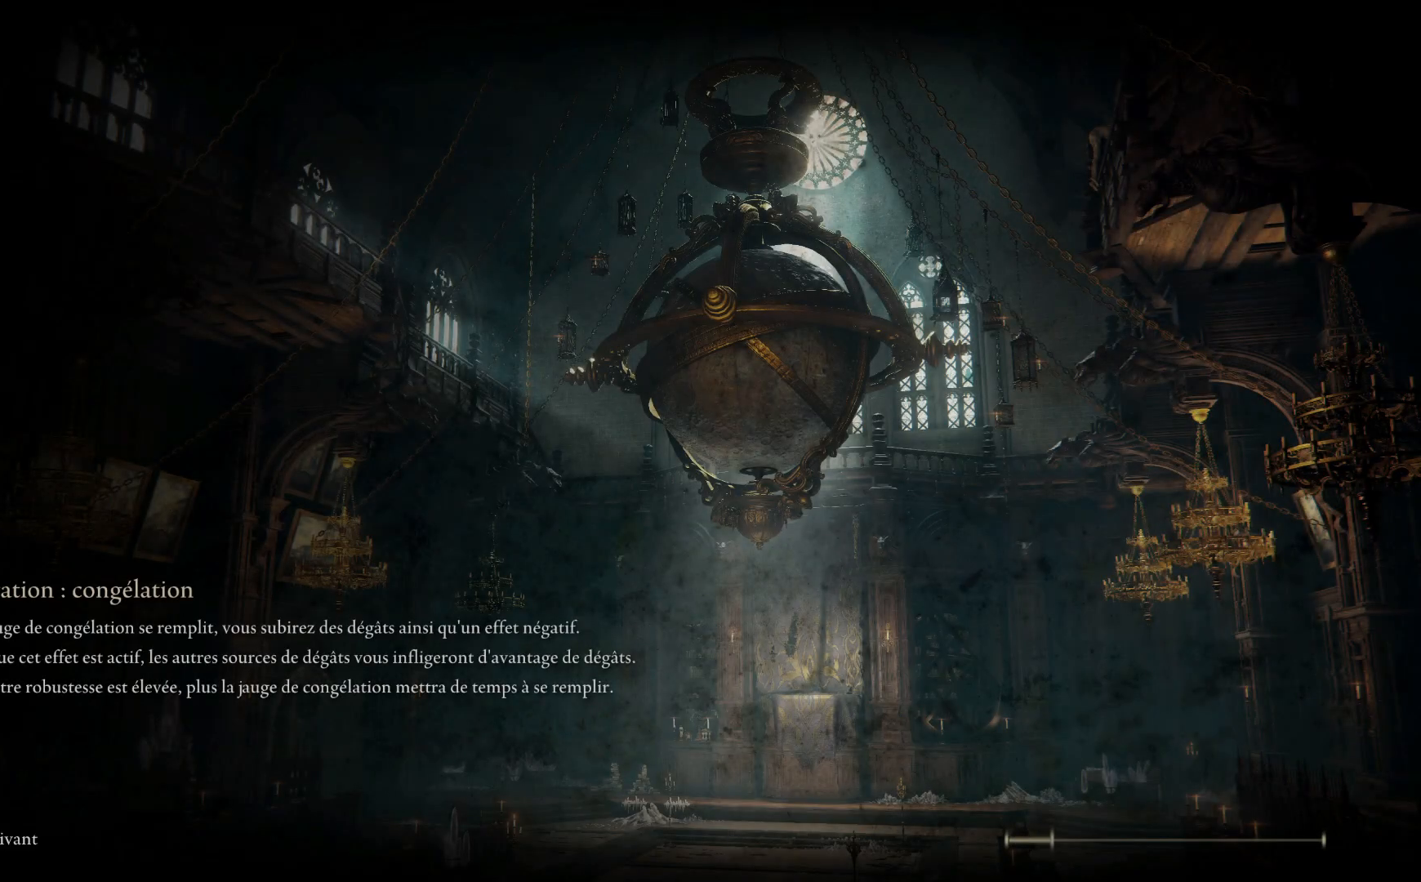
{"buttons": [], "left_stick": "center", "right_stick": "center", "events": []}
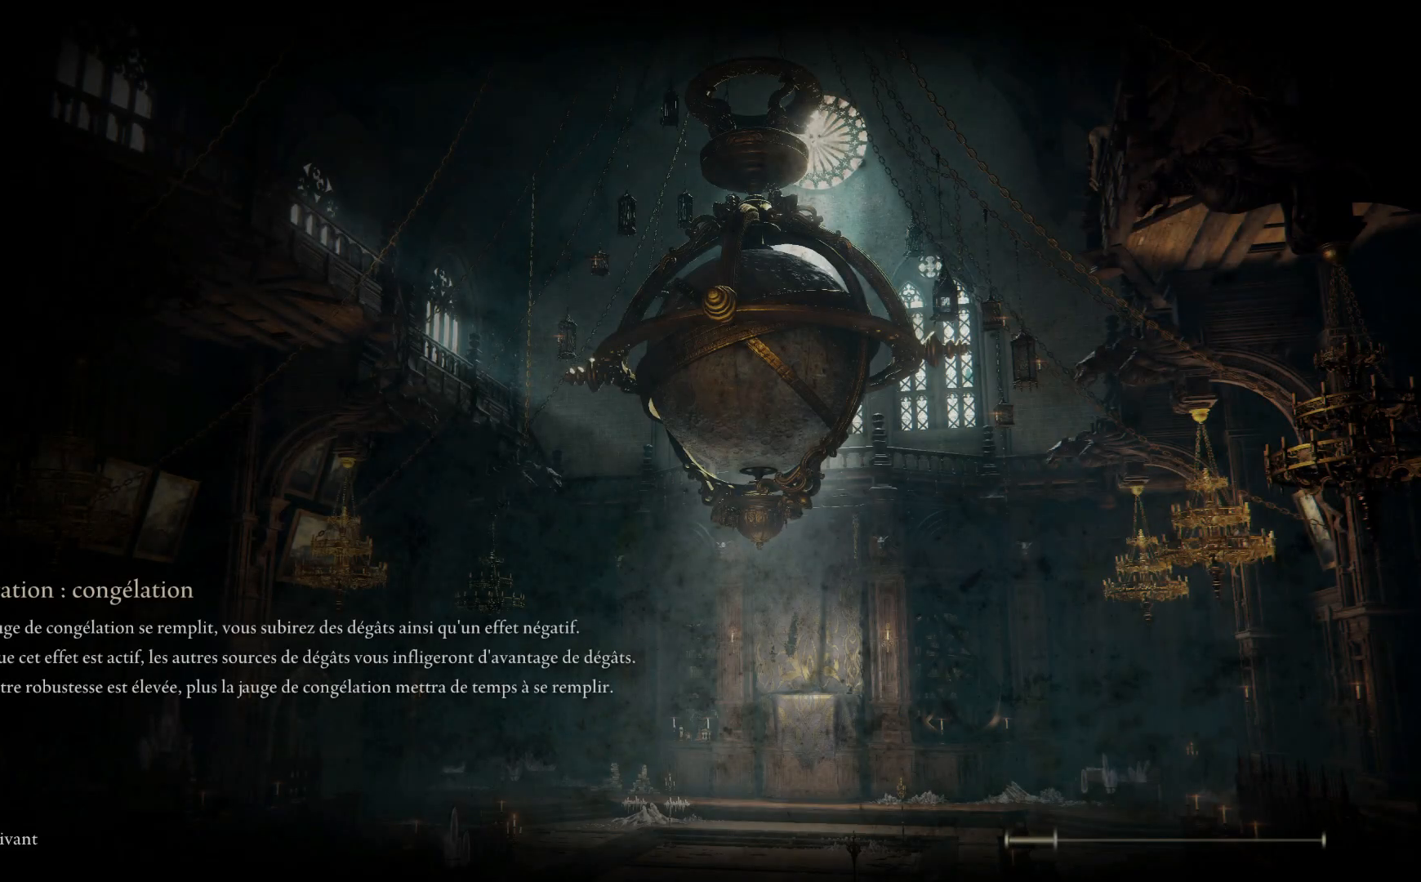
{"buttons": [], "left_stick": "center", "right_stick": "center", "events": []}
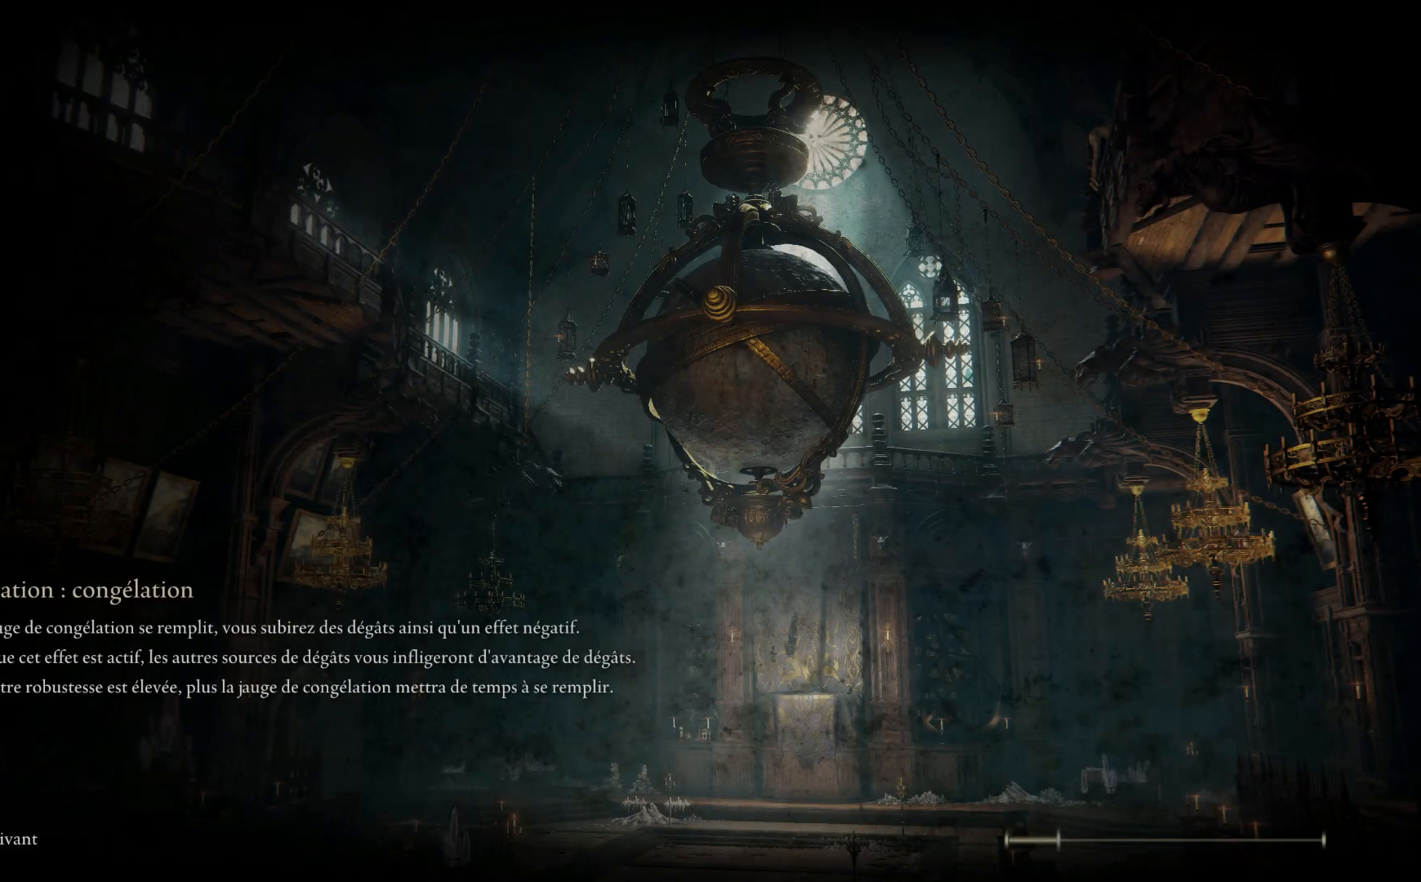
{"buttons": [], "left_stick": "center", "right_stick": "center", "events": []}
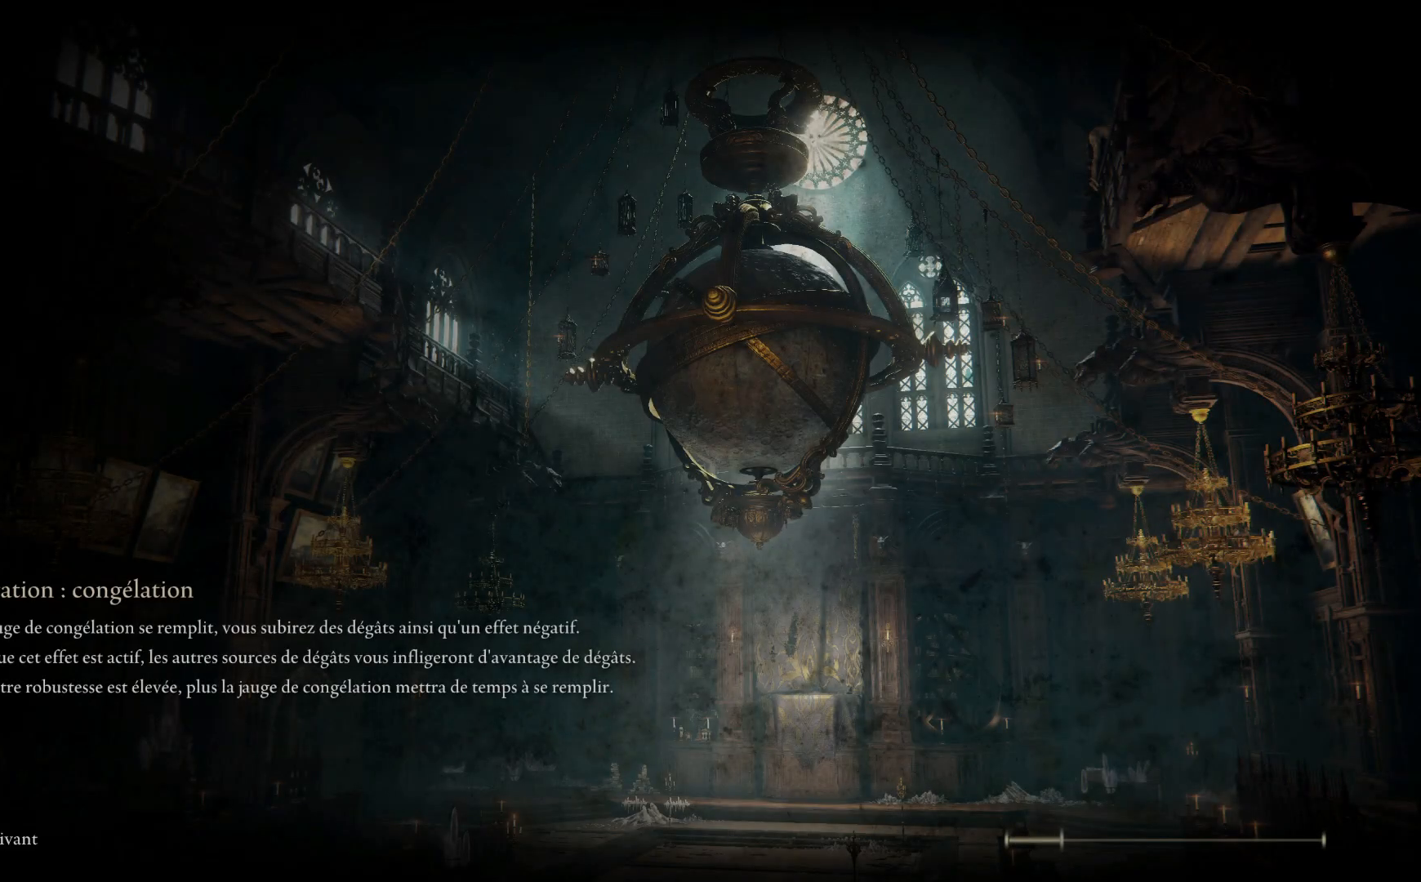
{"buttons": ["B"], "left_stick": "up", "right_stick": "center", "events": [[50, "B", "down"], [117, "left_stick", "up"]]}
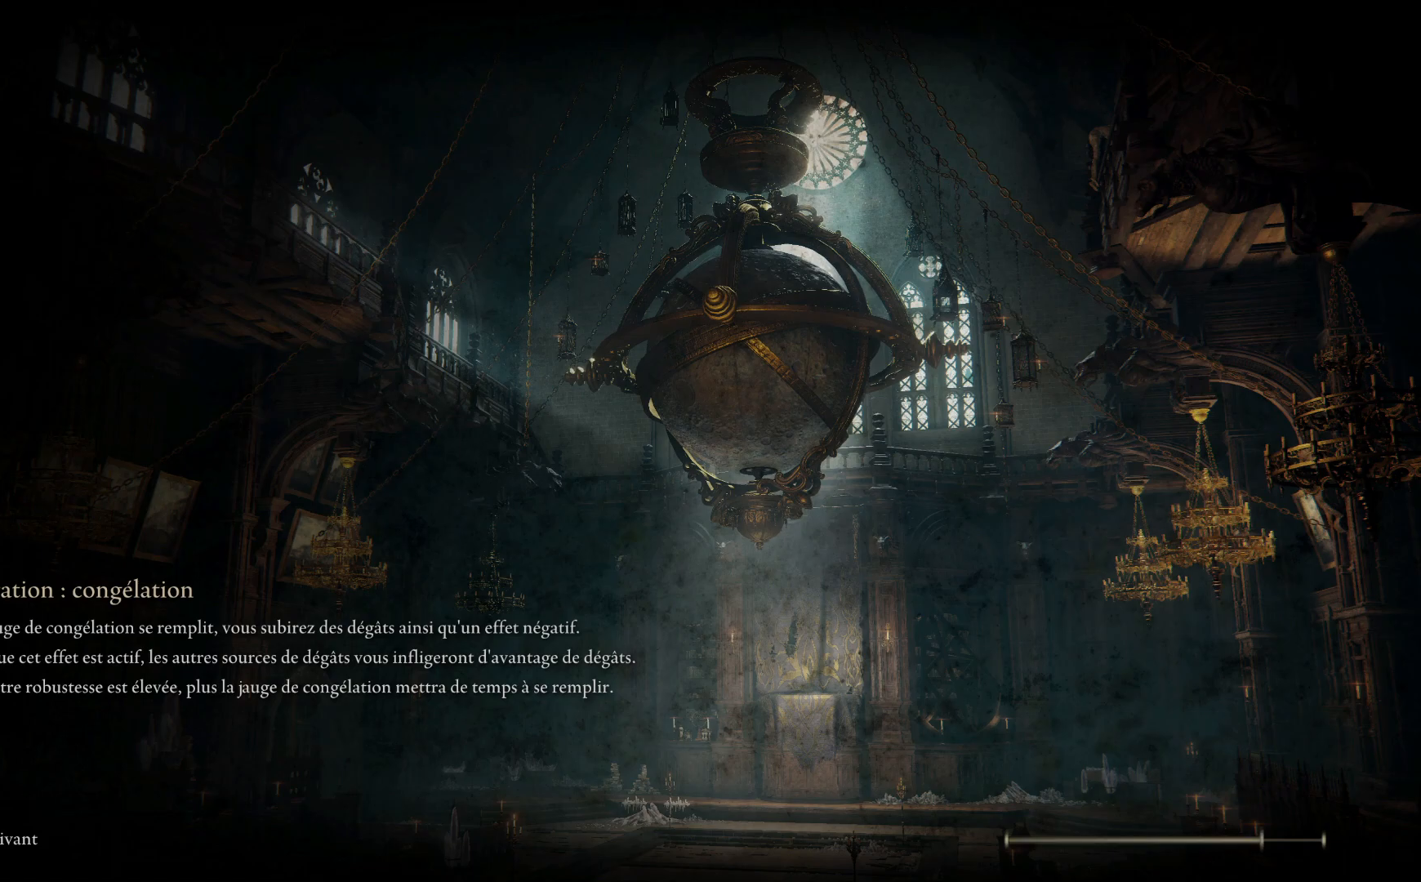
{"buttons": ["B"], "left_stick": "up", "right_stick": "center", "events": []}
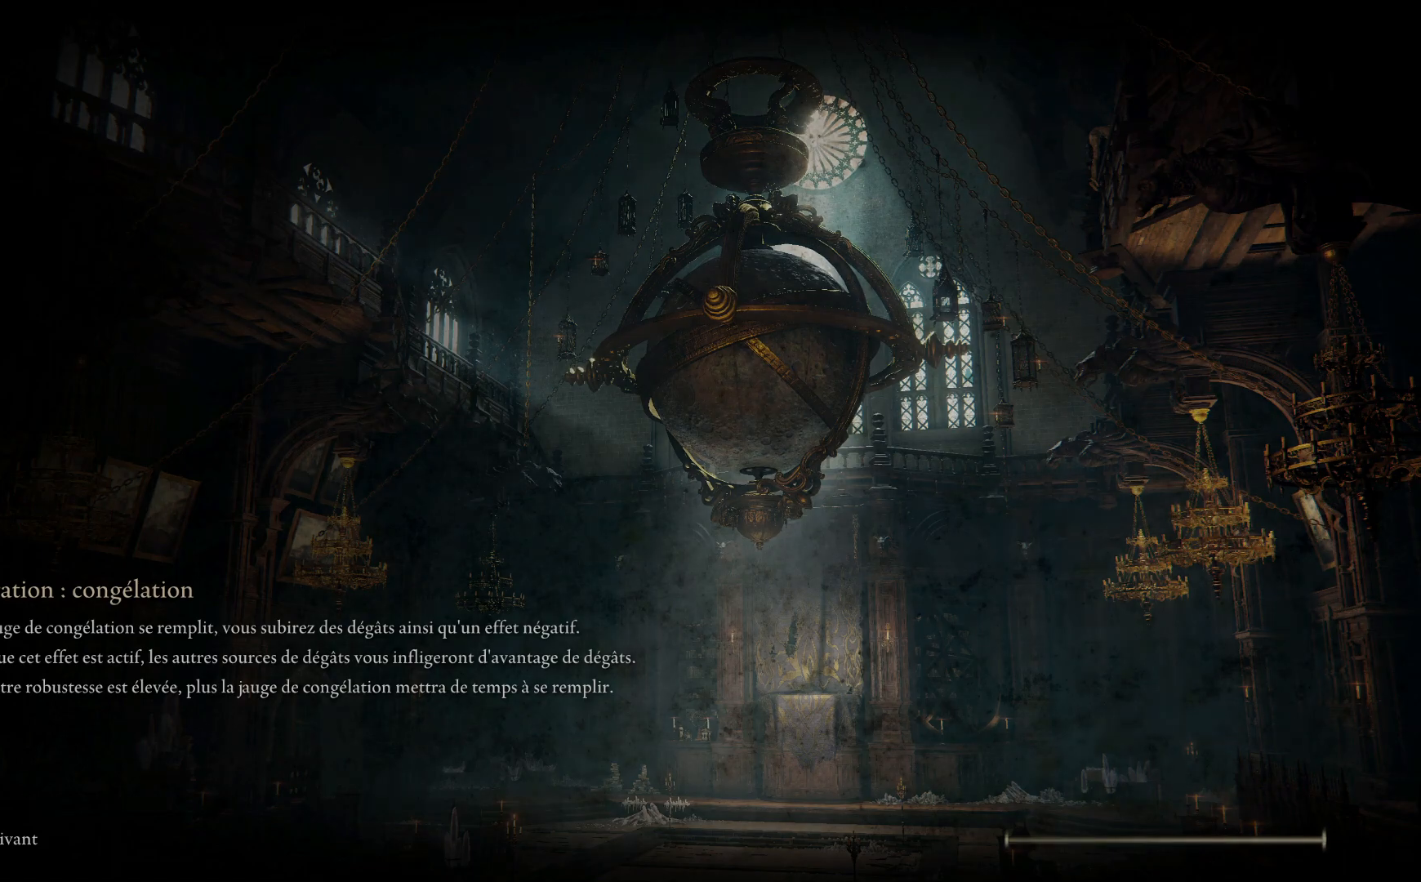
{"buttons": ["B"], "left_stick": "up", "right_stick": "center", "events": []}
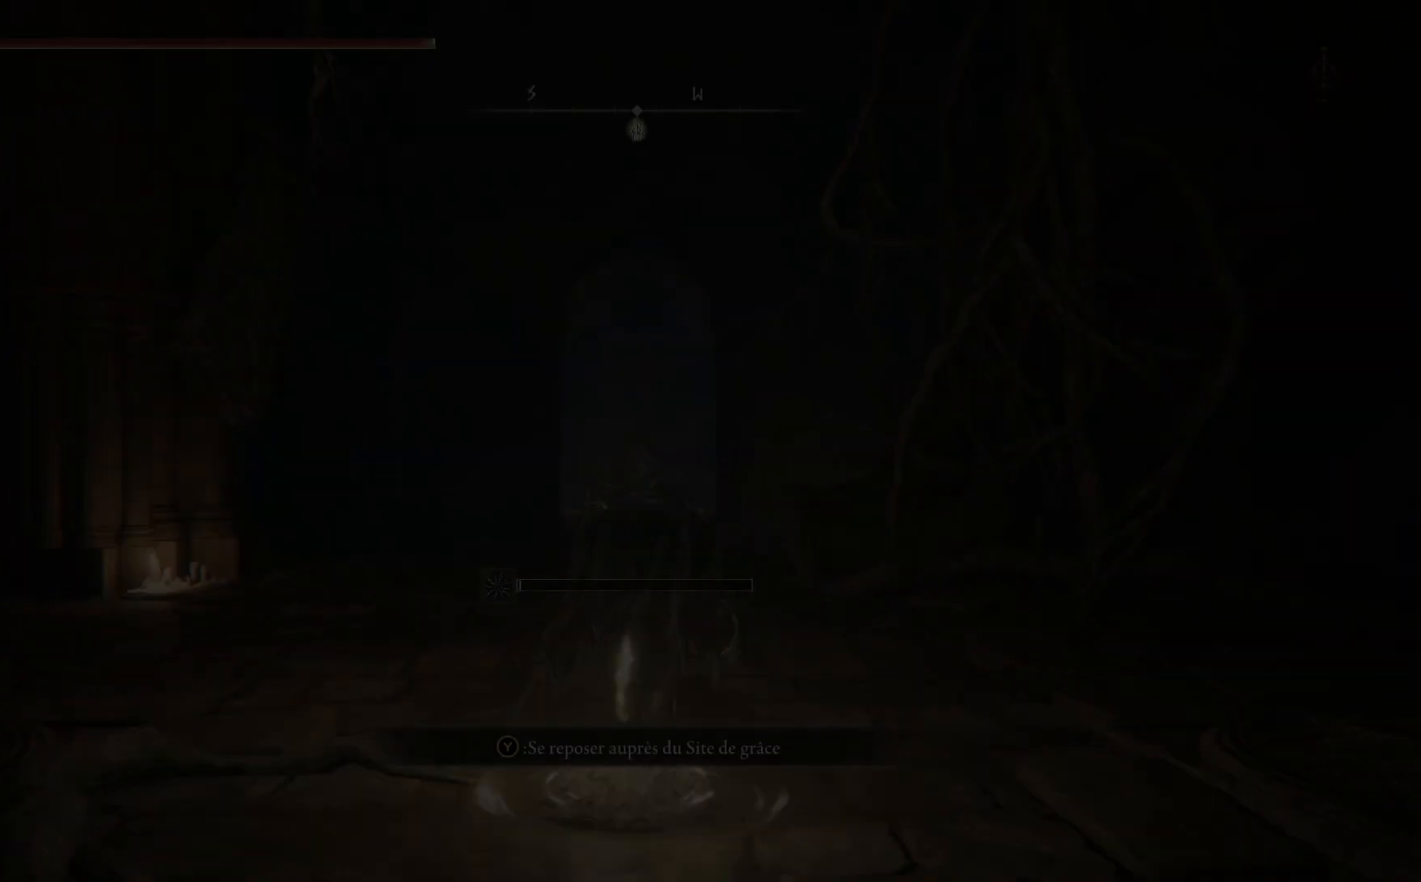
{"buttons": ["B"], "left_stick": "up", "right_stick": "center", "events": []}
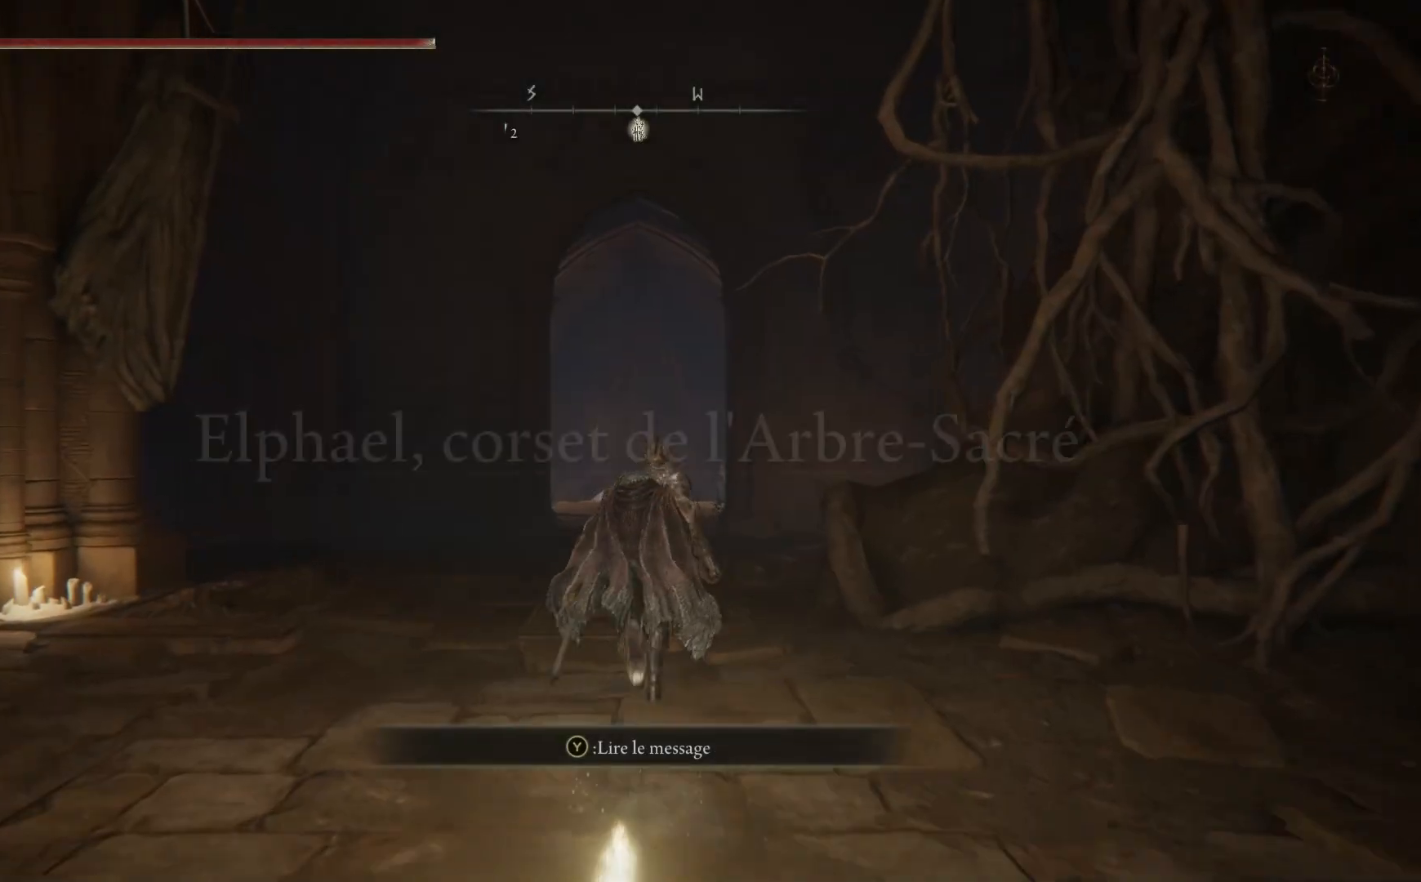
{"buttons": ["B"], "left_stick": "up", "right_stick": "center", "events": []}
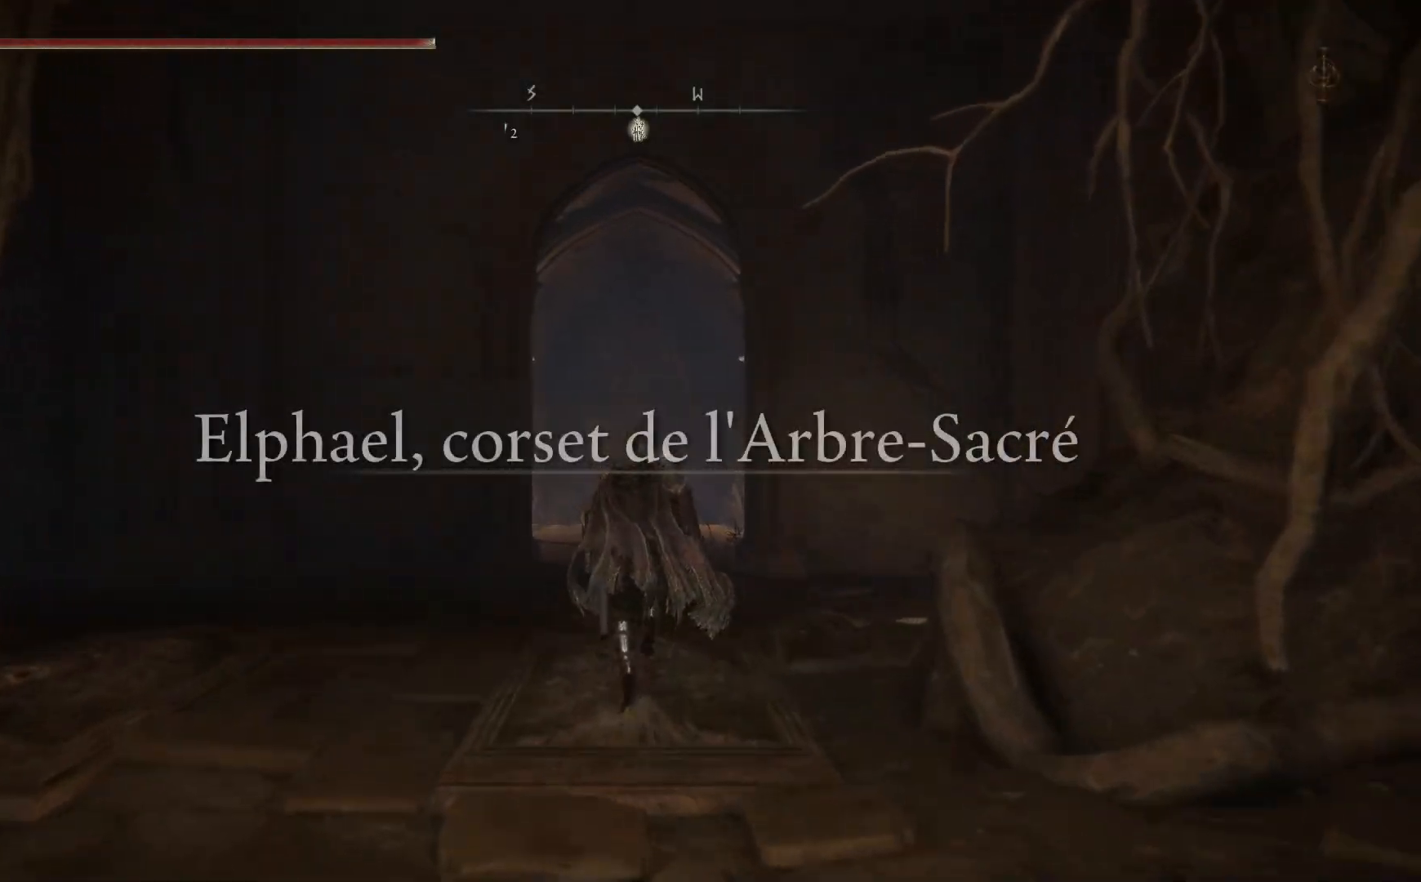
{"buttons": ["B"], "left_stick": "up", "right_stick": "center", "events": []}
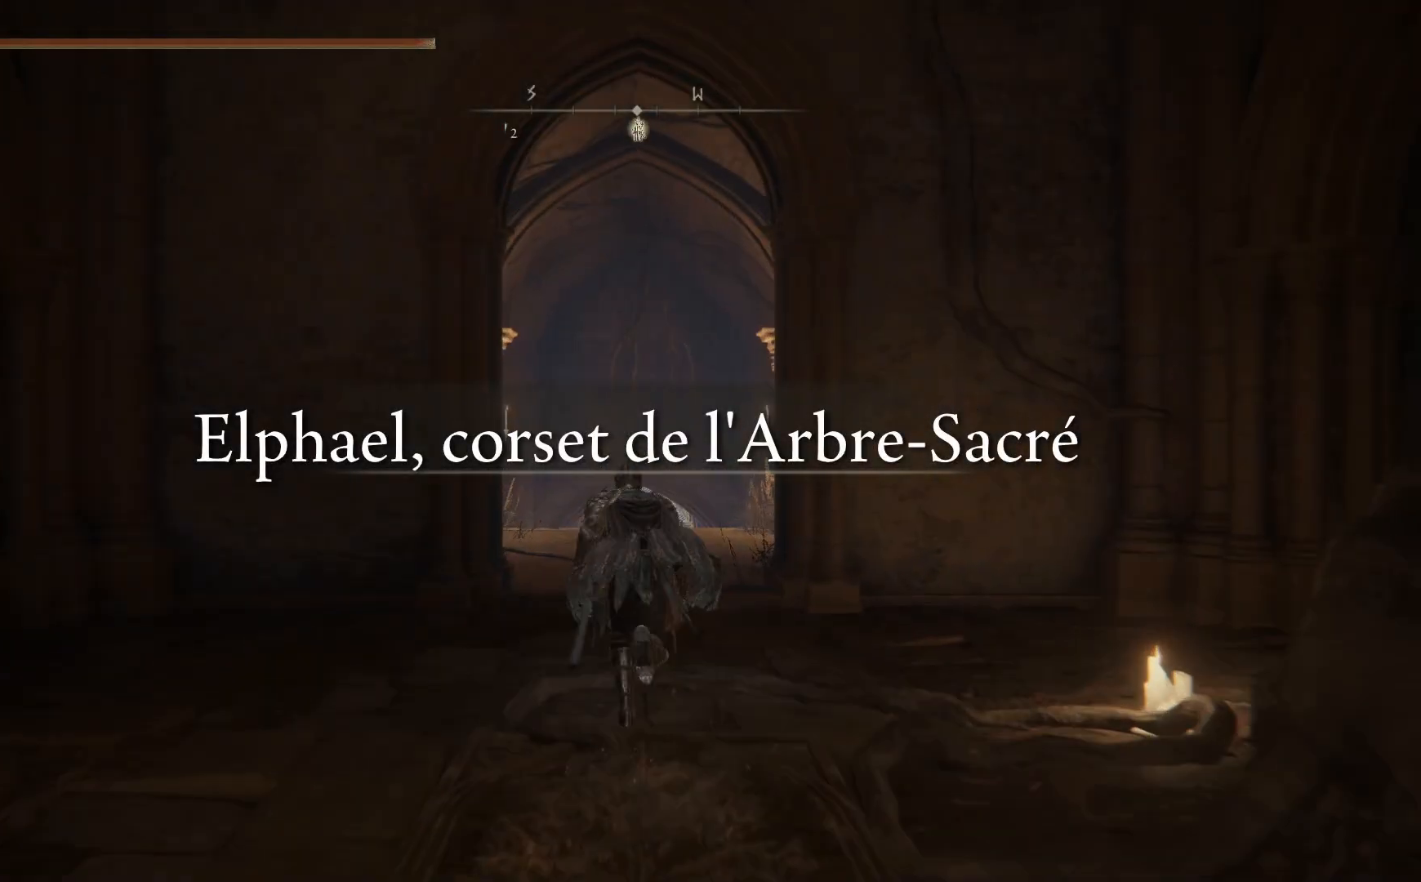
{"buttons": ["B"], "left_stick": "up", "right_stick": "center", "events": []}
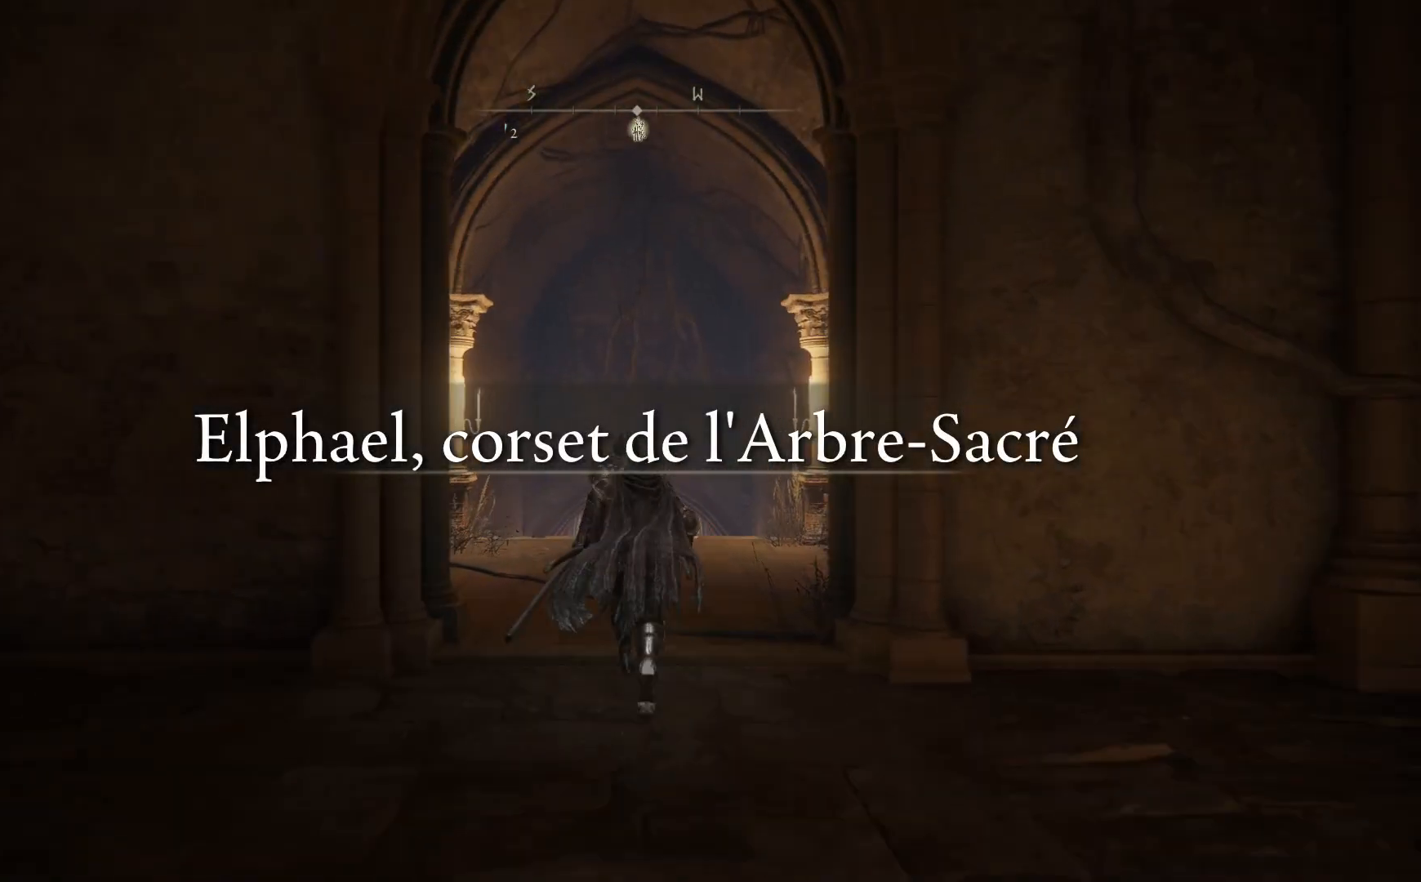
{"buttons": ["B"], "left_stick": "up", "right_stick": "center", "events": []}
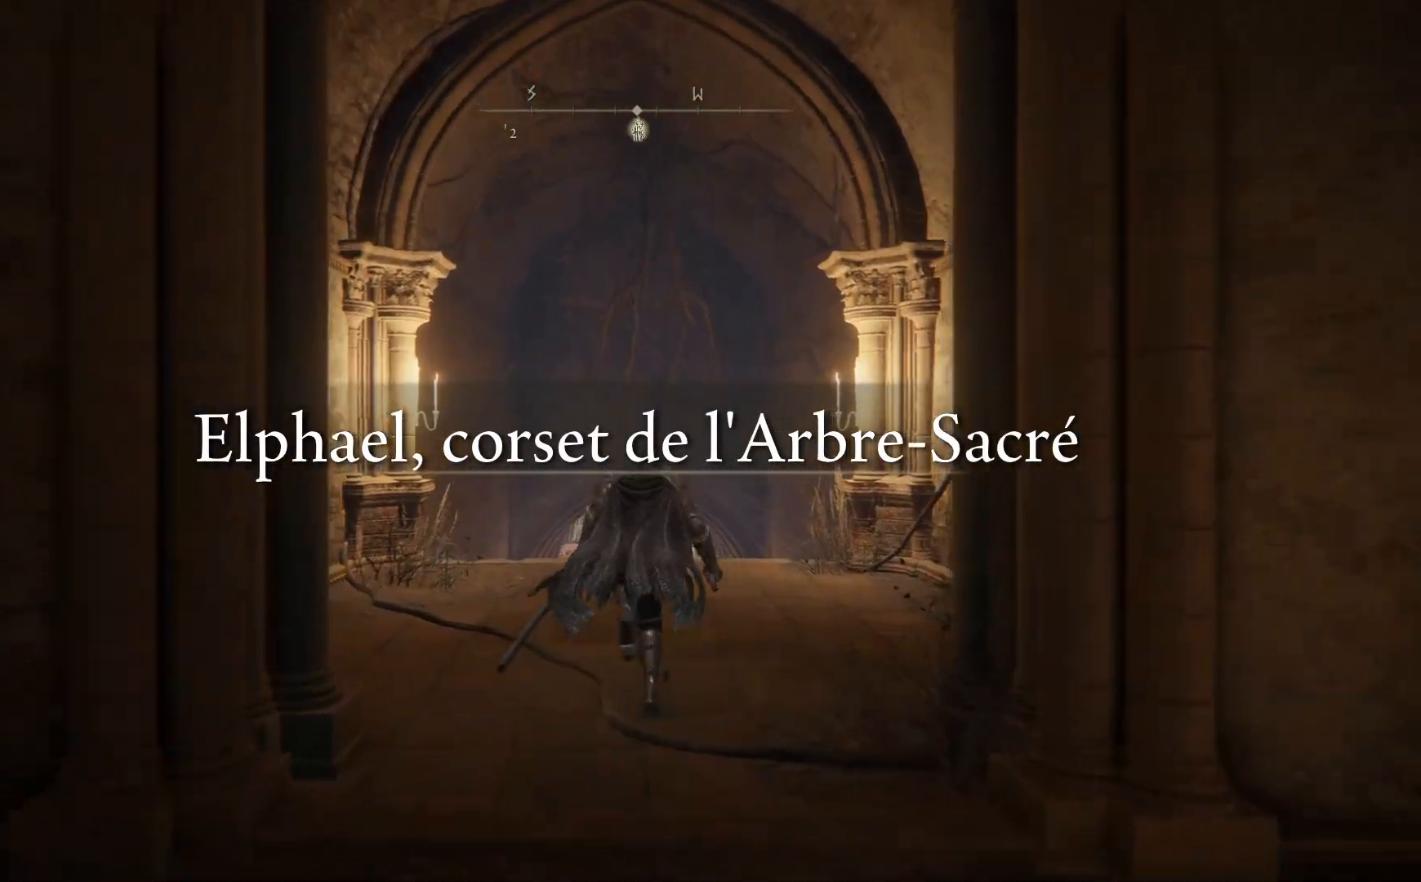
{"buttons": ["A", "B"], "left_stick": "up", "right_stick": "center", "events": [[417, "A", "down"]]}
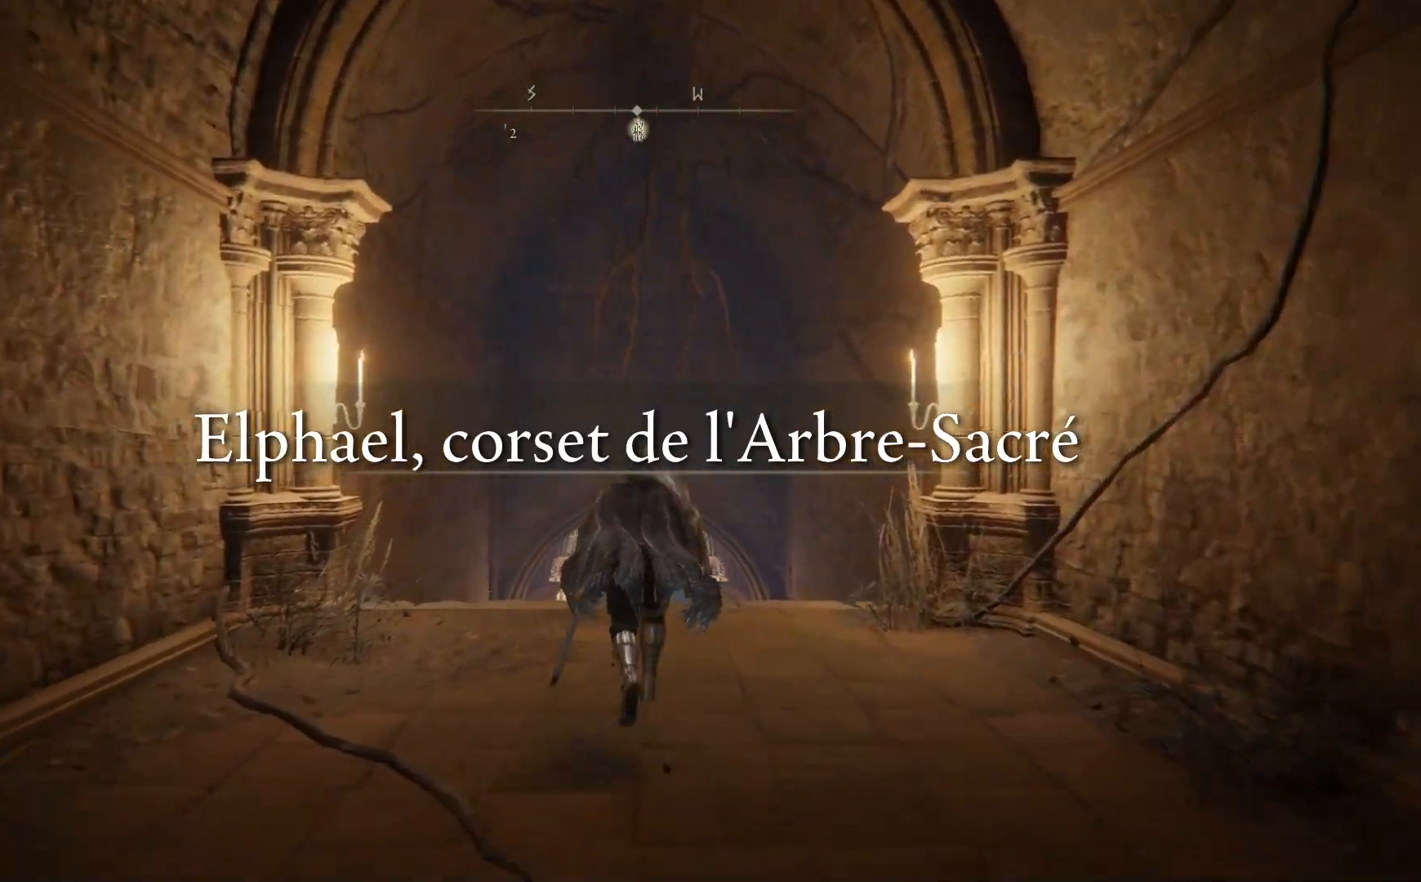
{"buttons": ["B"], "left_stick": "up", "right_stick": "center", "events": [[350, "A", "up"]]}
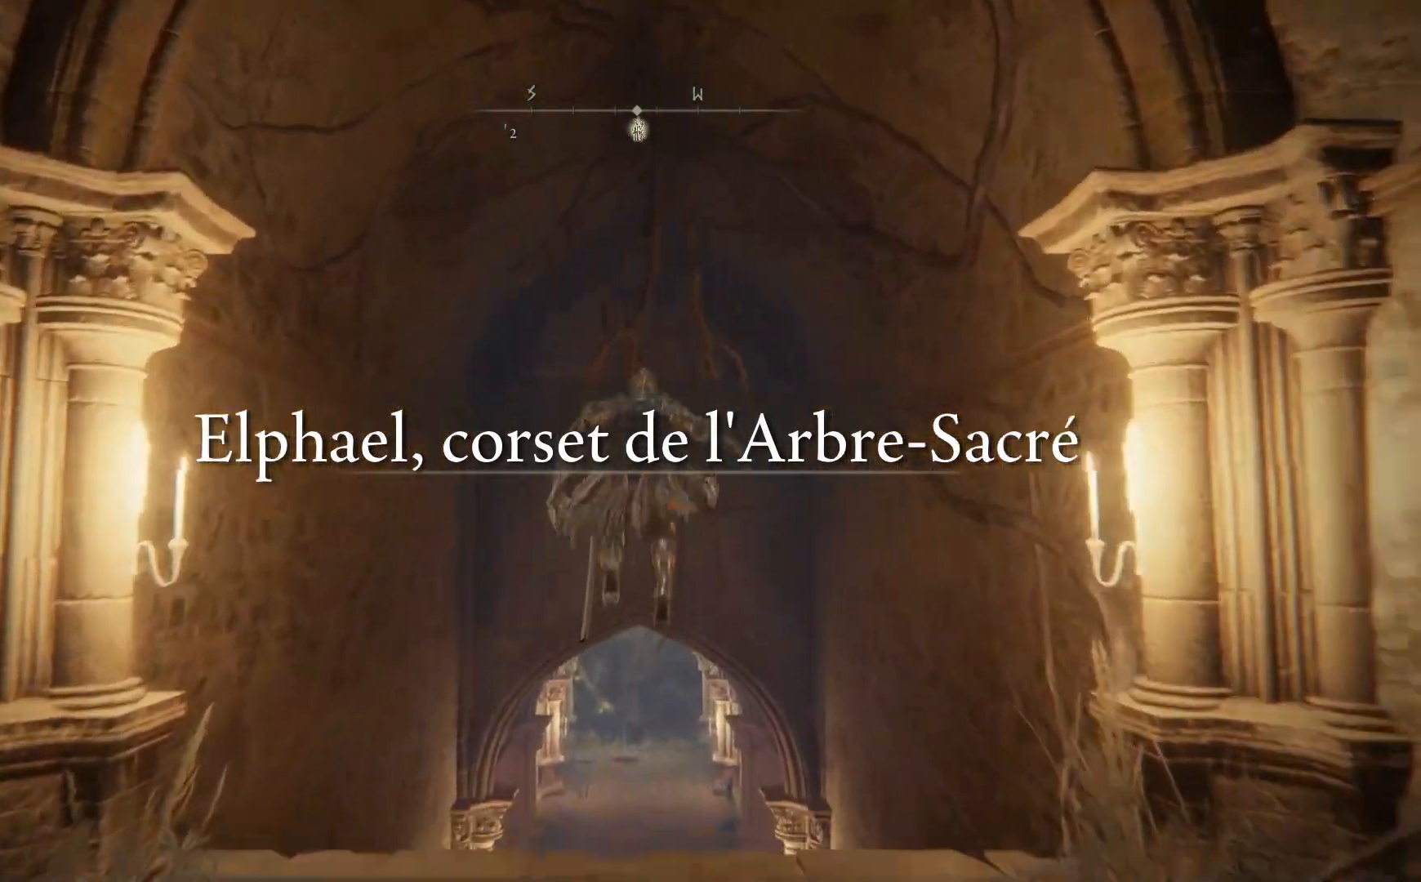
{"buttons": ["B"], "left_stick": "up", "right_stick": "center", "events": []}
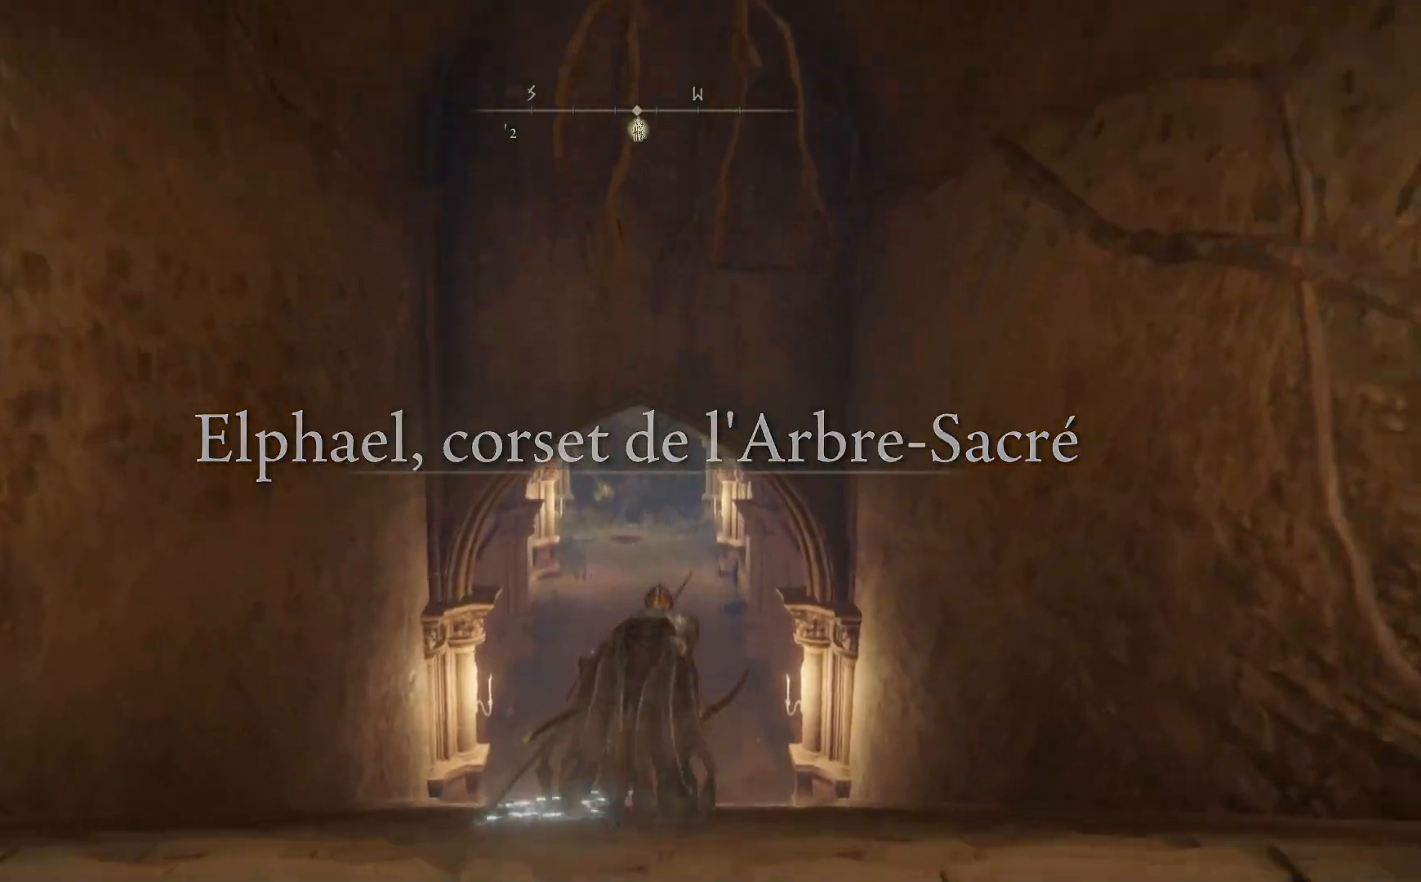
{"buttons": ["A", "B"], "left_stick": "up", "right_stick": "center", "events": [[50, "A", "down"]]}
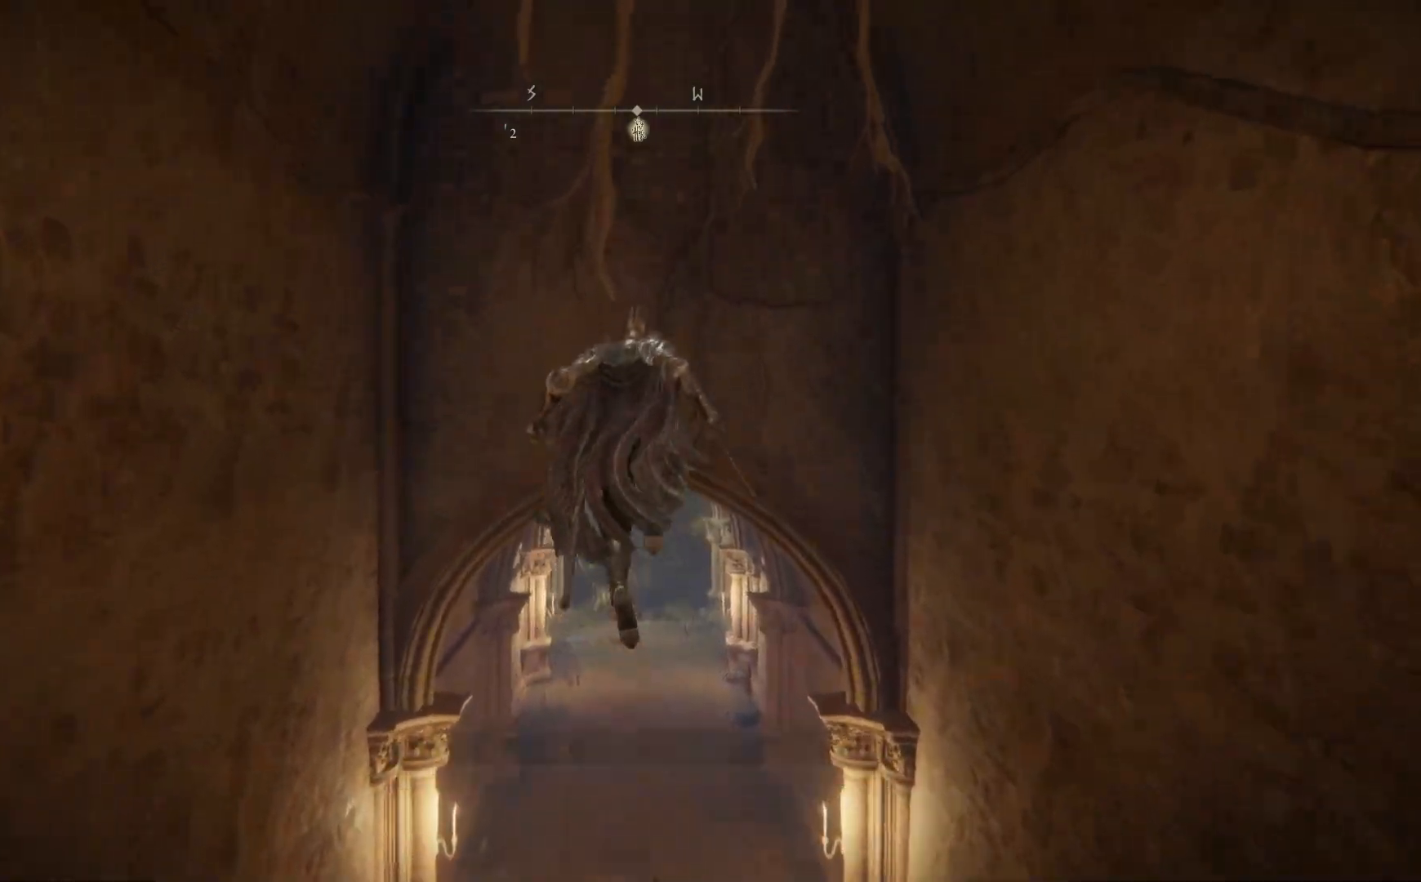
{"buttons": ["B"], "left_stick": "up", "right_stick": "center", "events": [[200, "A", "up"]]}
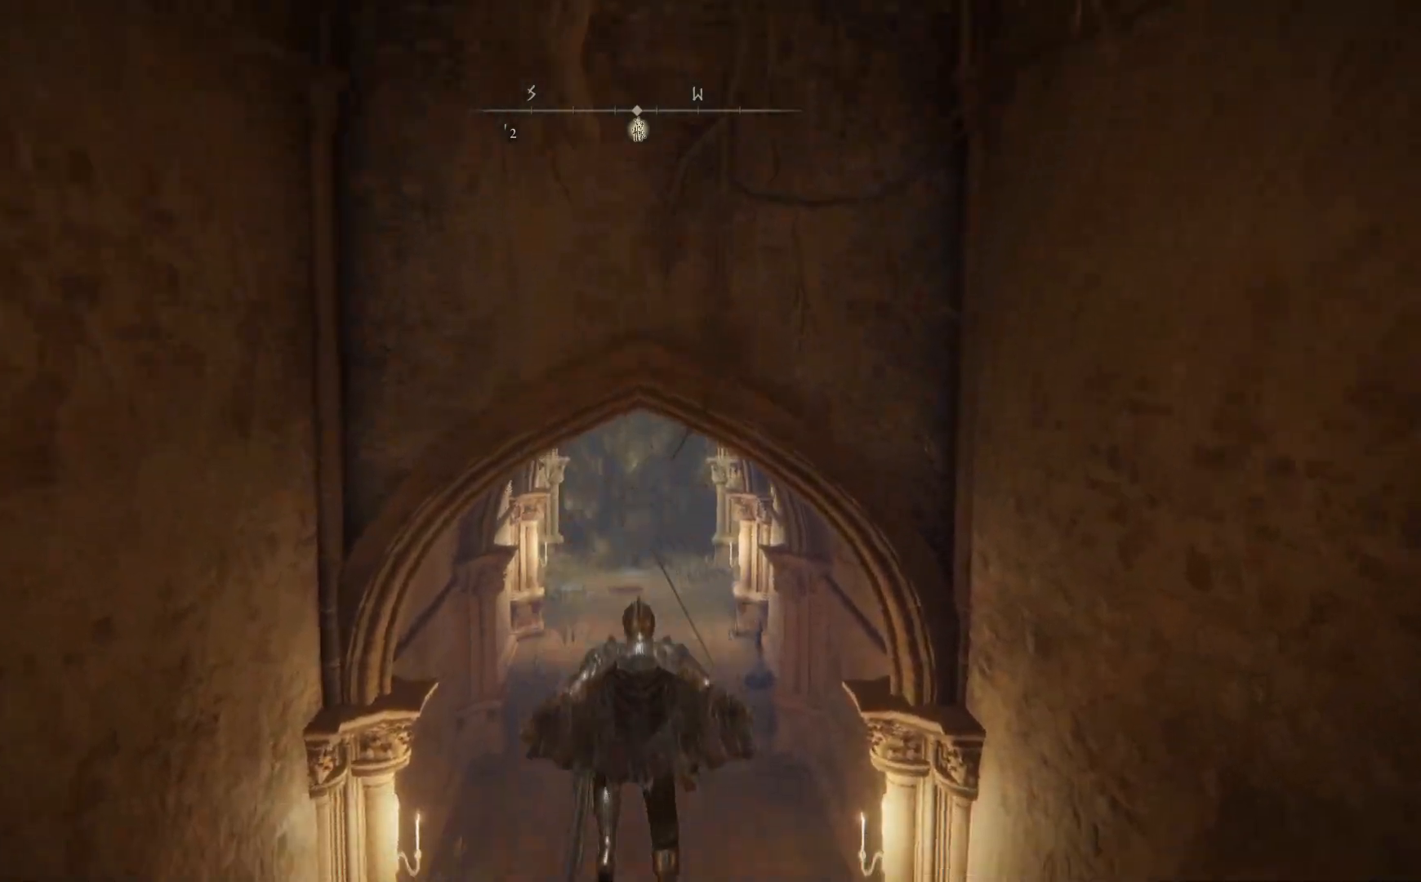
{"buttons": ["B"], "left_stick": "up", "right_stick": "center", "events": []}
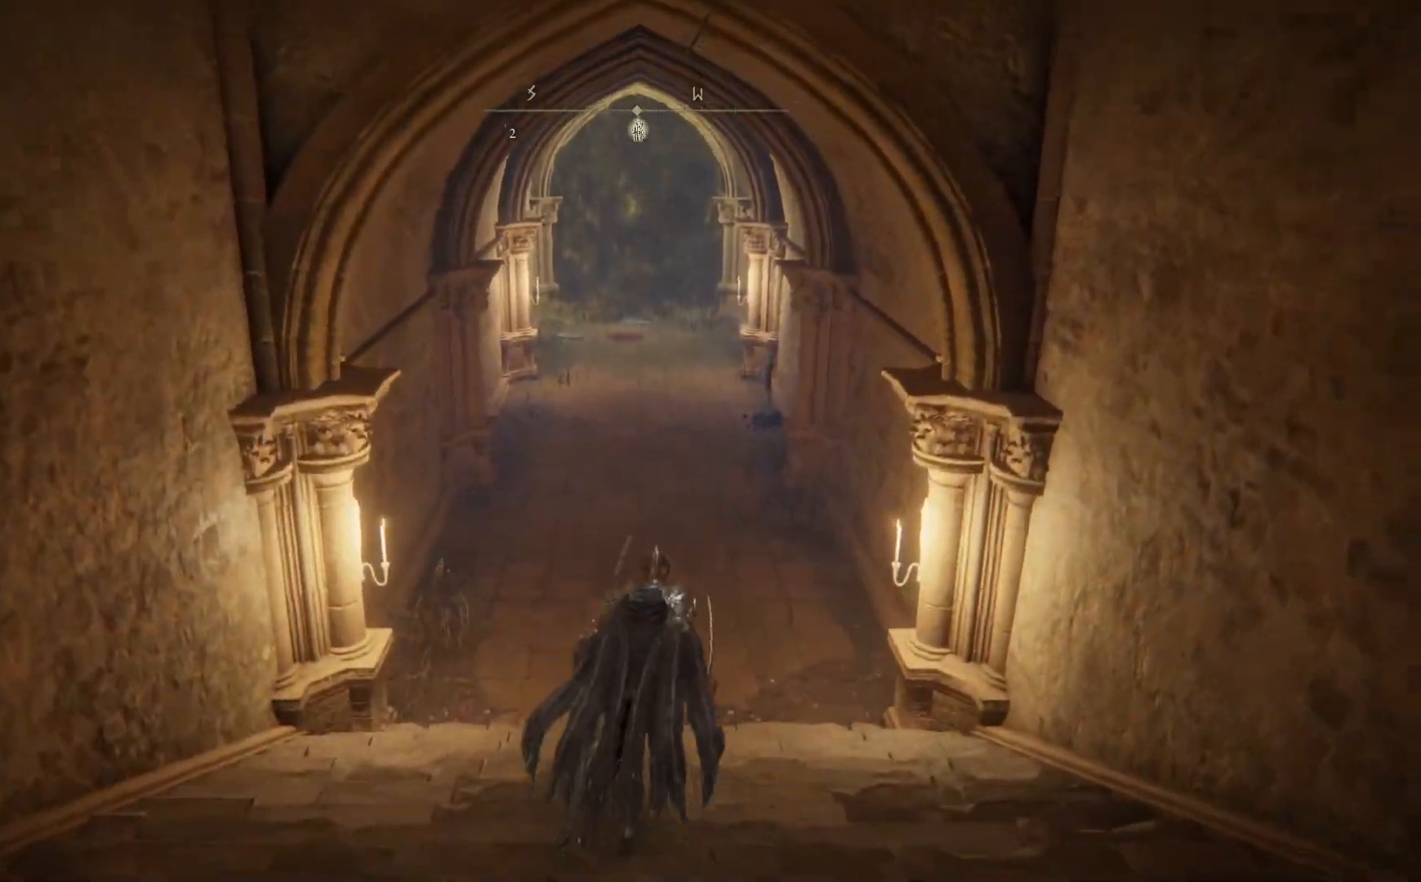
{"buttons": ["B"], "left_stick": "up", "right_stick": "center", "events": []}
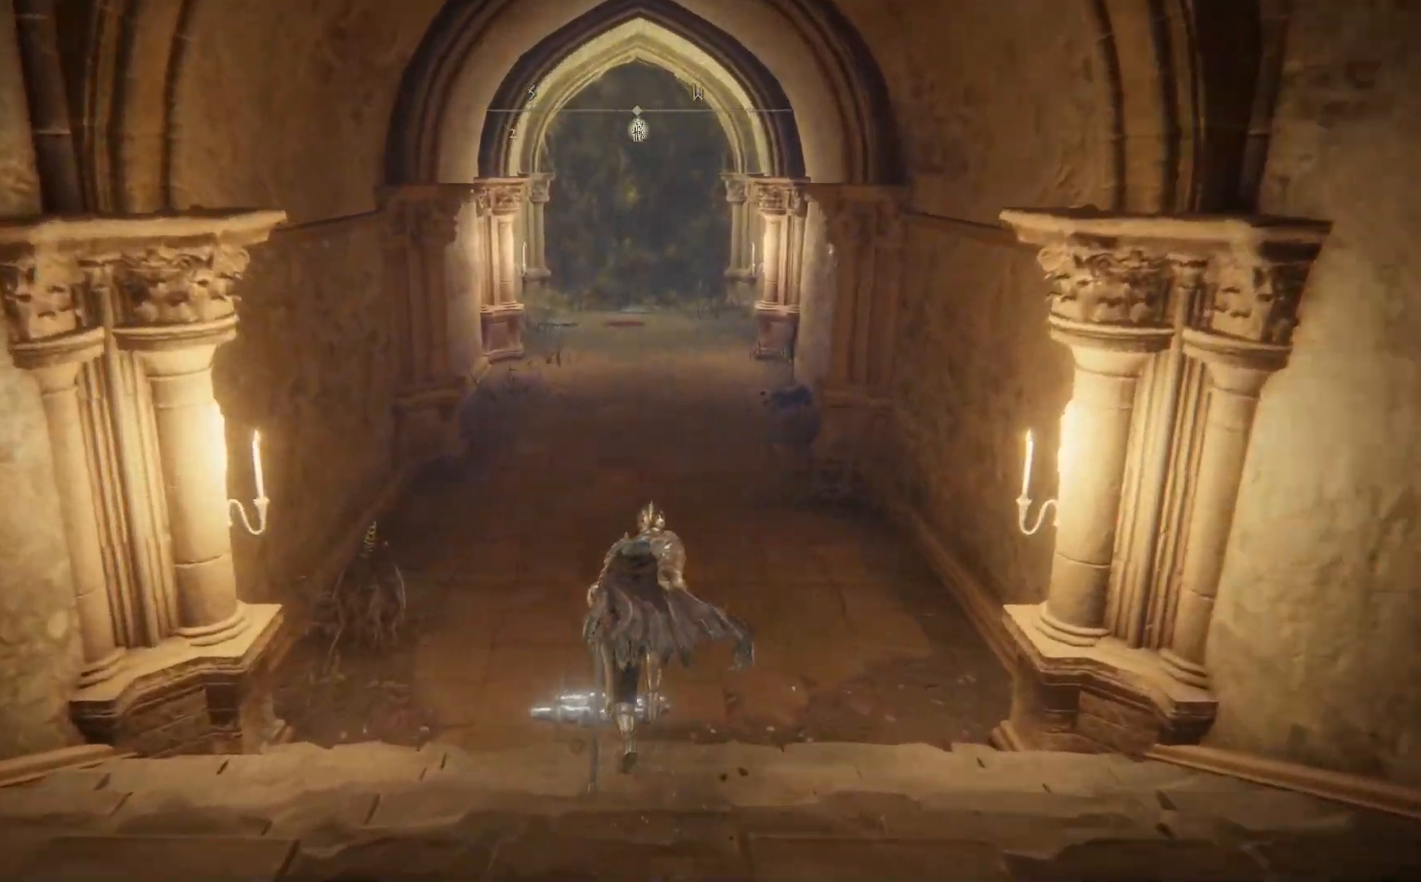
{"buttons": ["B"], "left_stick": "up", "right_stick": "center", "events": []}
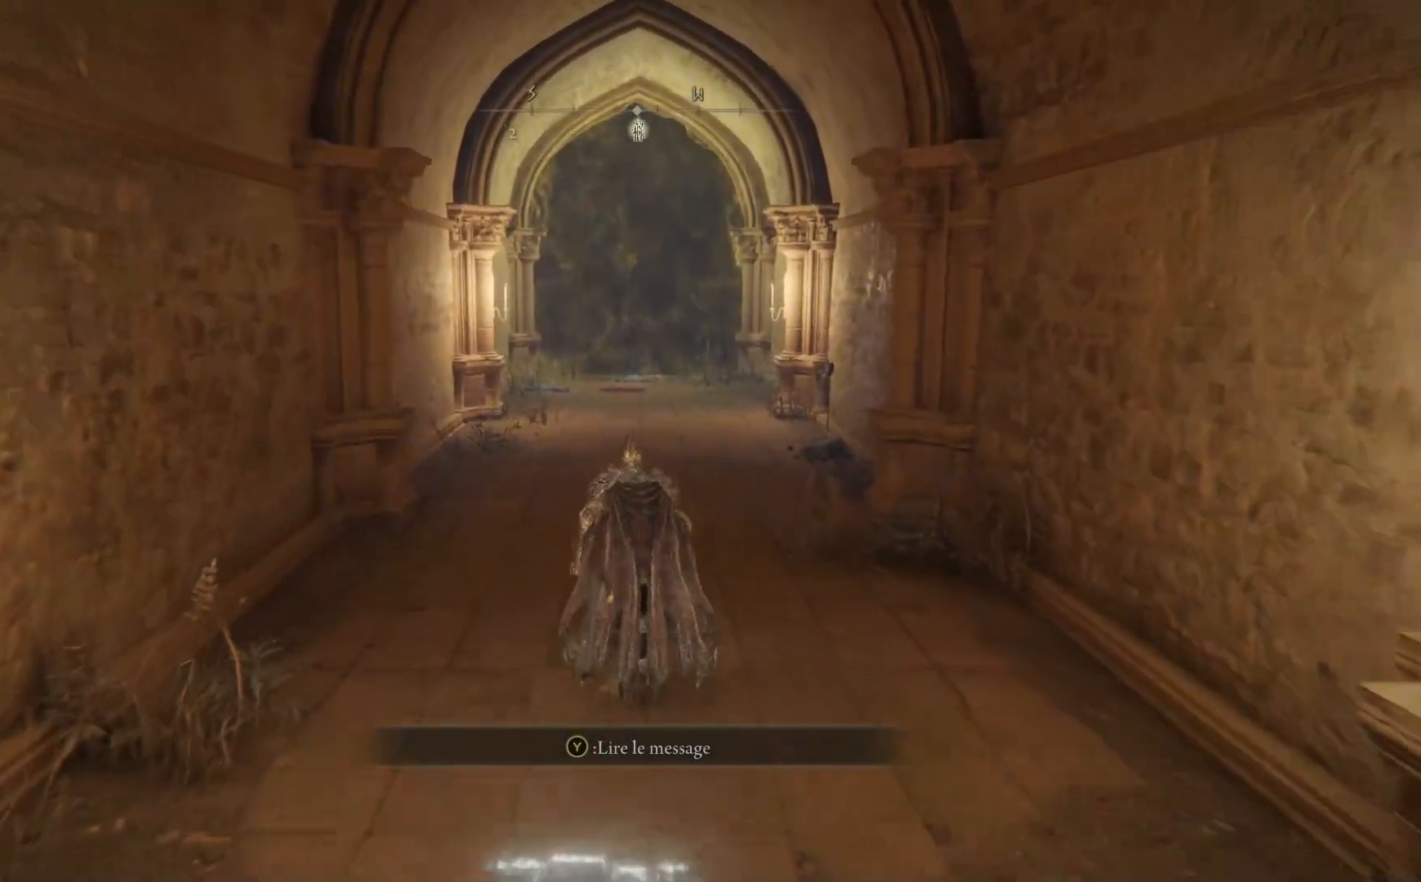
{"buttons": ["B"], "left_stick": "up", "right_stick": "center", "events": []}
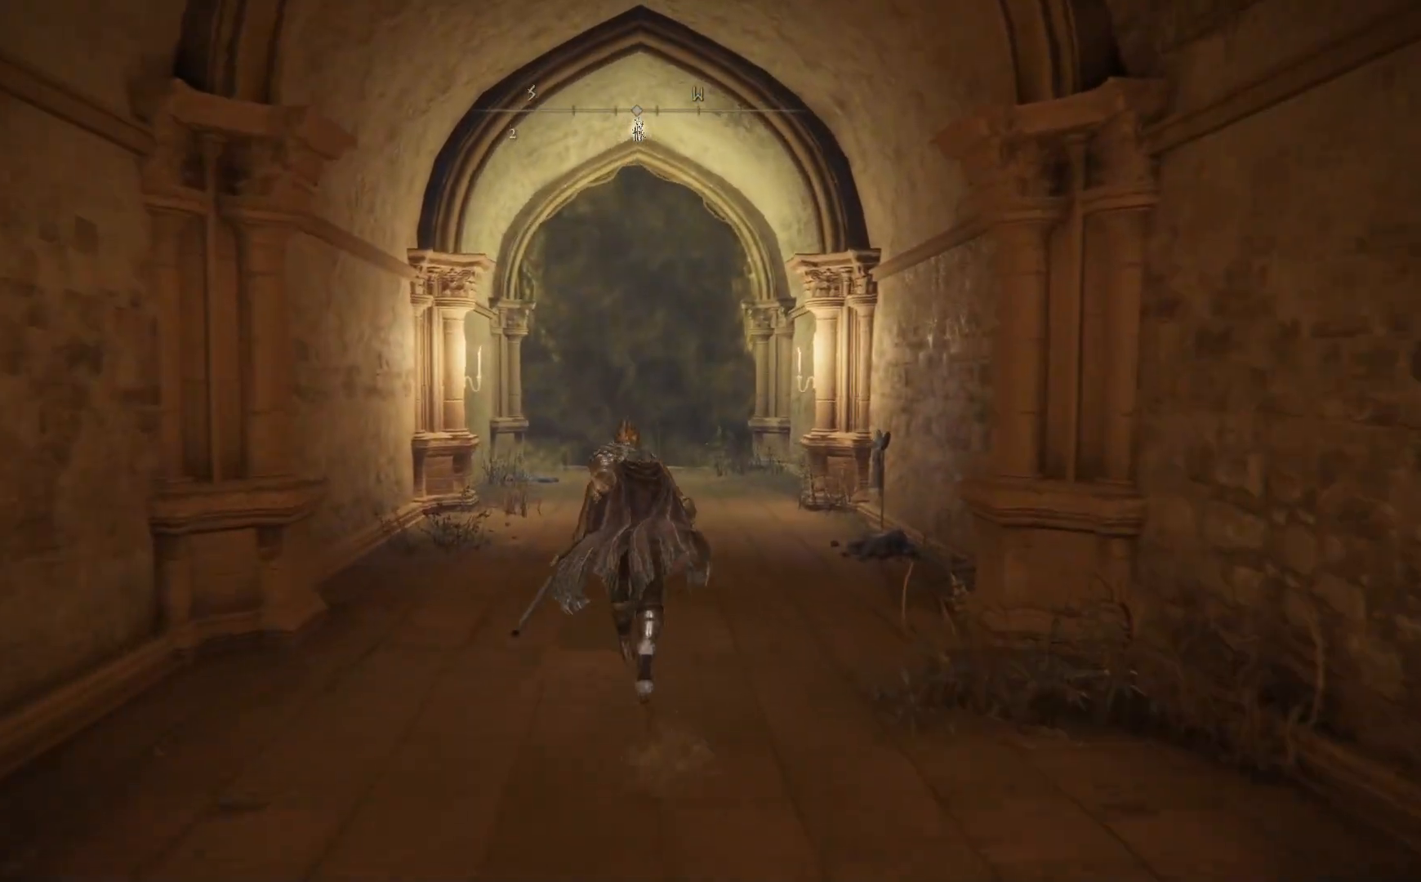
{"buttons": ["B"], "left_stick": "up", "right_stick": "center", "events": []}
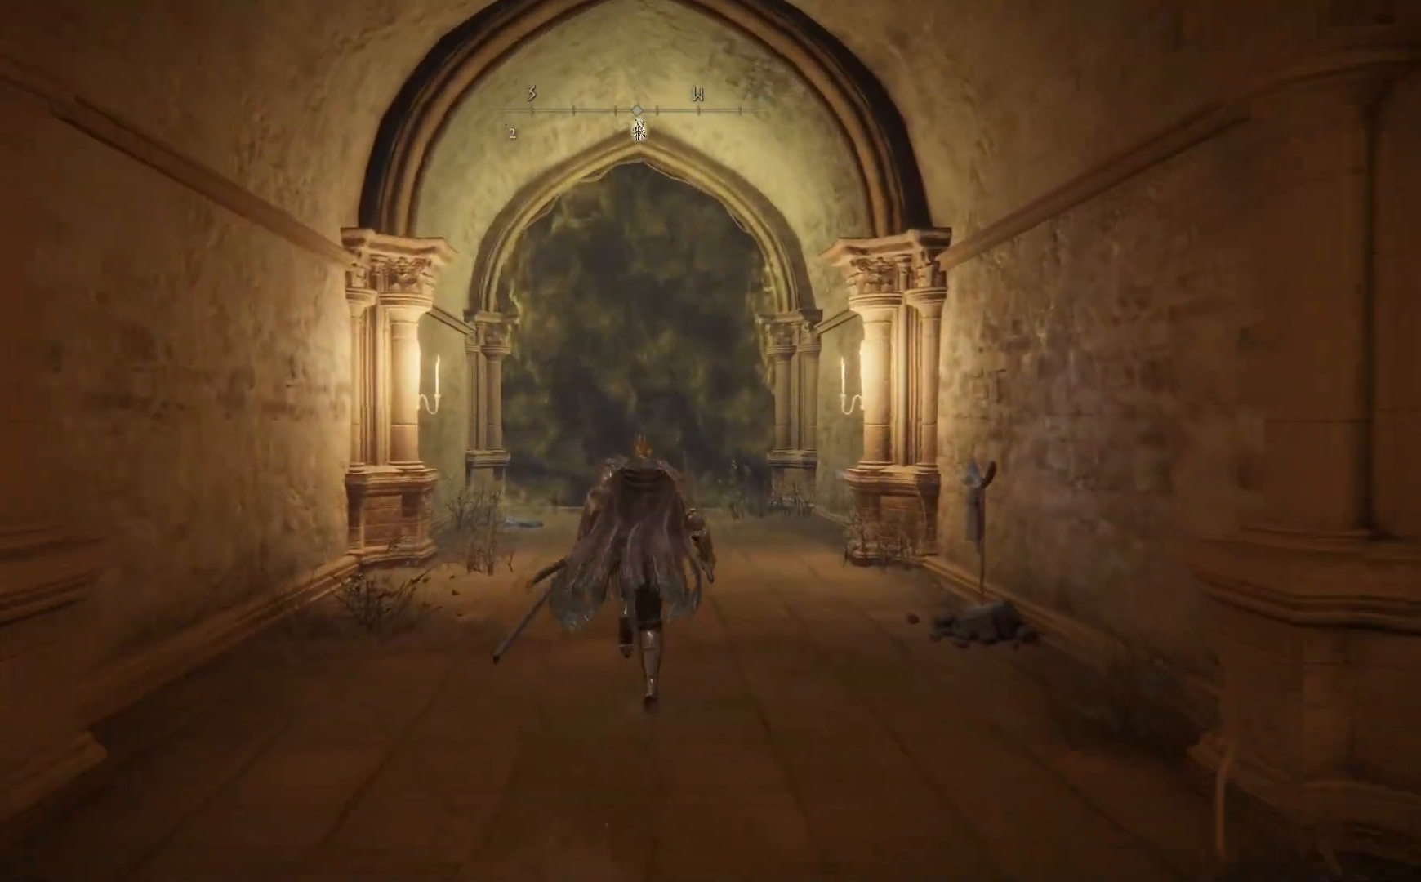
{"buttons": ["B"], "left_stick": "up", "right_stick": "center", "events": []}
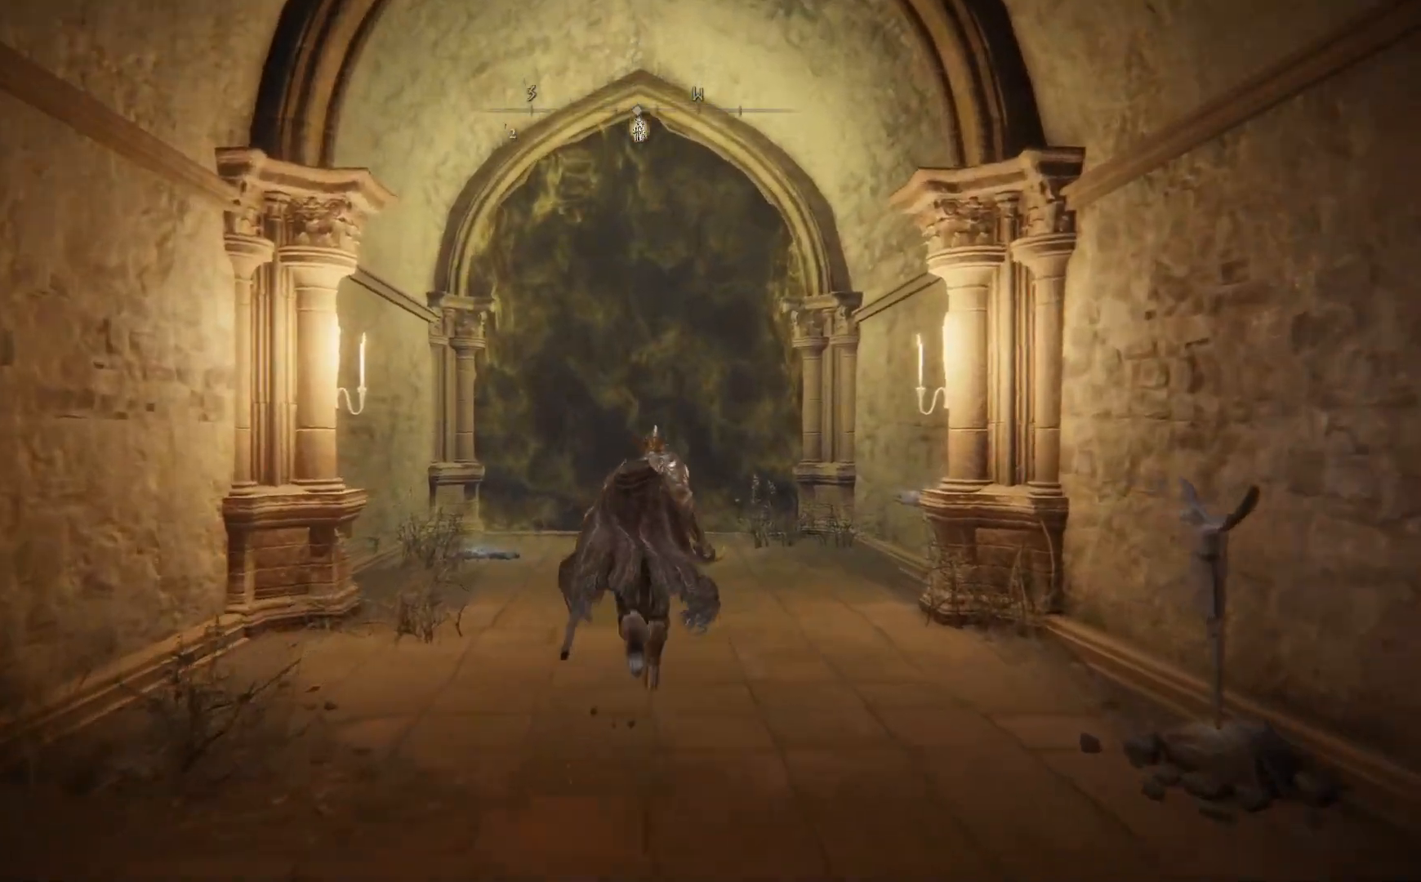
{"buttons": ["B"], "left_stick": "up", "right_stick": "center", "events": []}
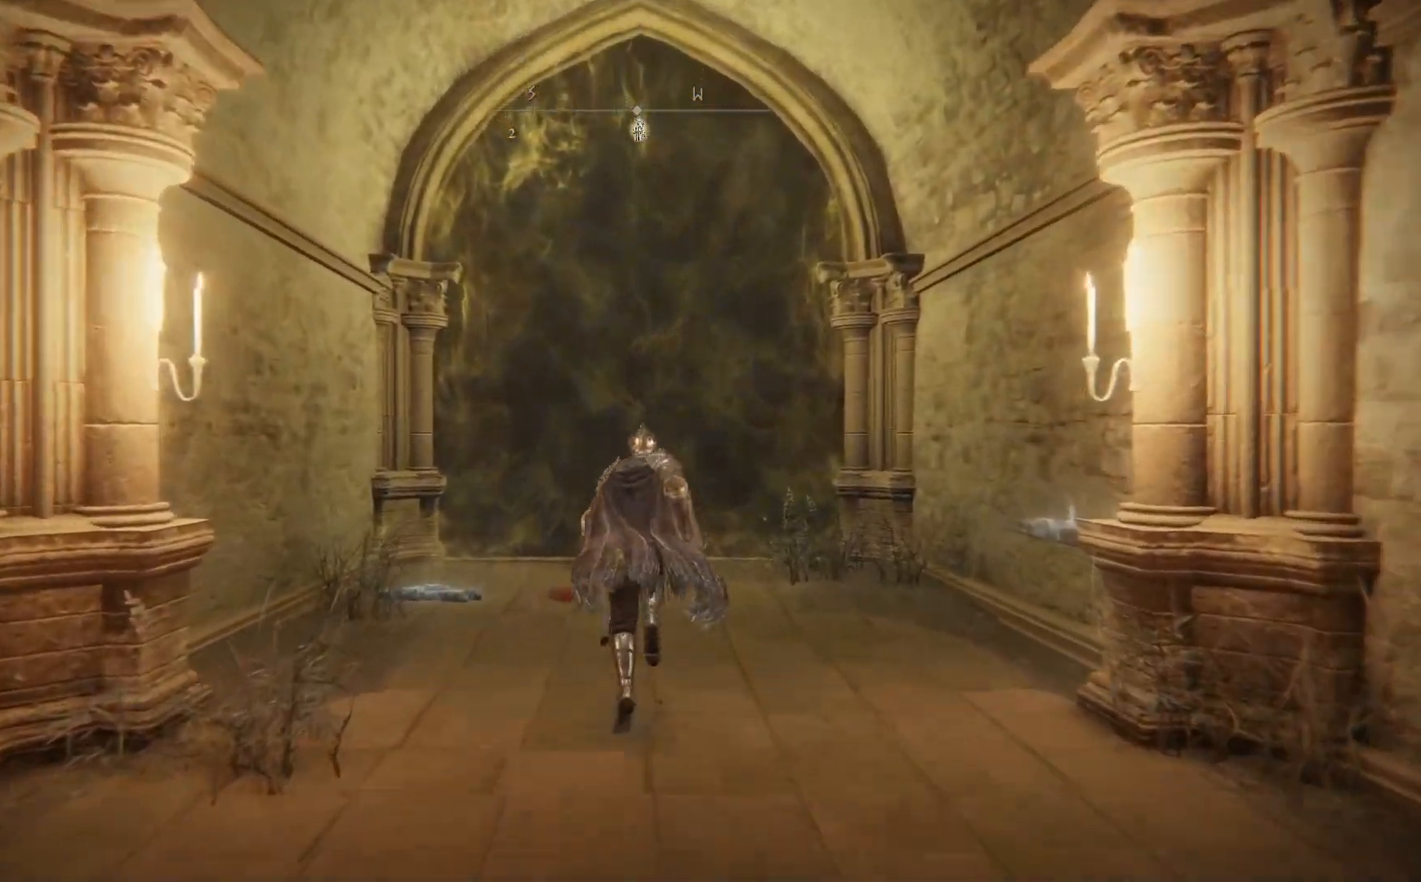
{"buttons": ["B"], "left_stick": "up", "right_stick": "center", "events": []}
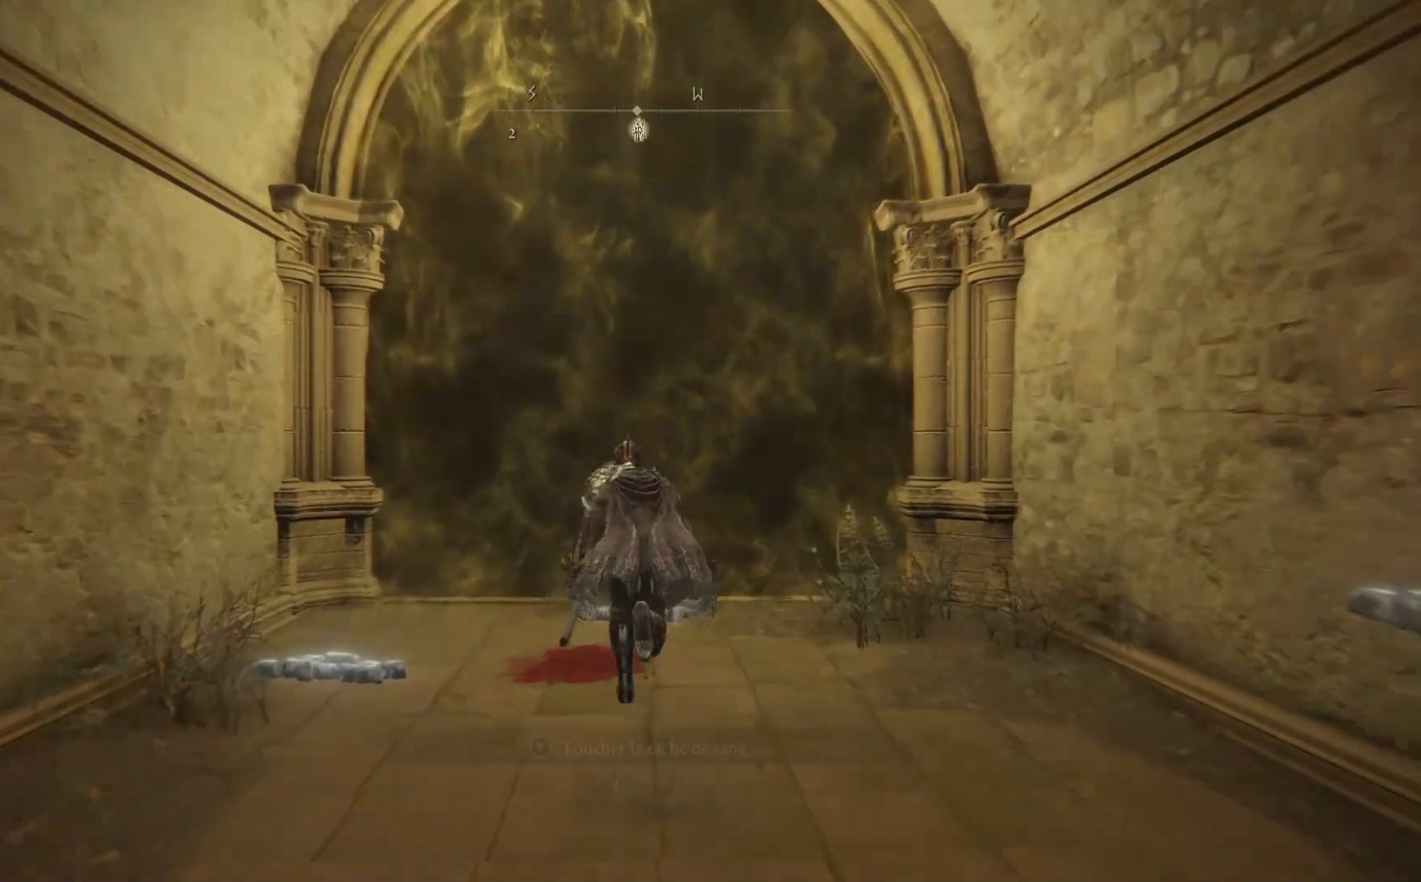
{"buttons": [], "left_stick": "up", "right_stick": "center", "events": [[467, "B", "up"]]}